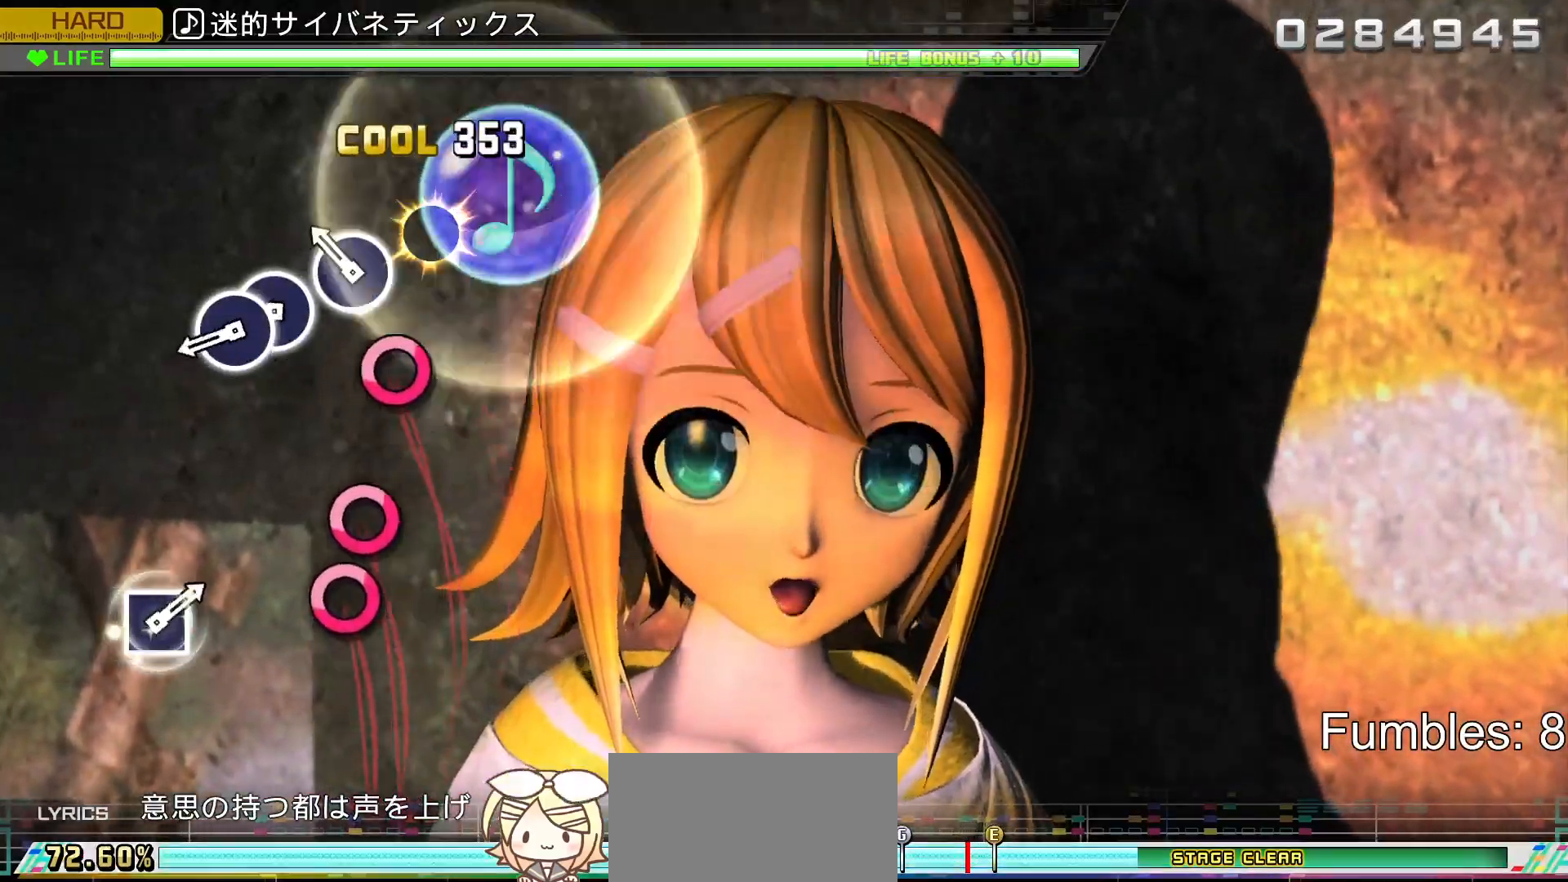
Gameplay with a controller (PlayStation layout); each line is a JSON object with the inputs held at the frame after it. "events" lists button and stick changes between this image and that frame as [ms after this image, input, new state], when the widget could be followed in between. Not read: L3.
{"buttons": ["CIRCLE", "L2"], "left_stick": "center", "right_stick": "center", "events": [[100, "CIRCLE", "up"], [200, "CIRCLE", "down"], [300, "CIRCLE", "up"], [400, "CIRCLE", "down"]]}
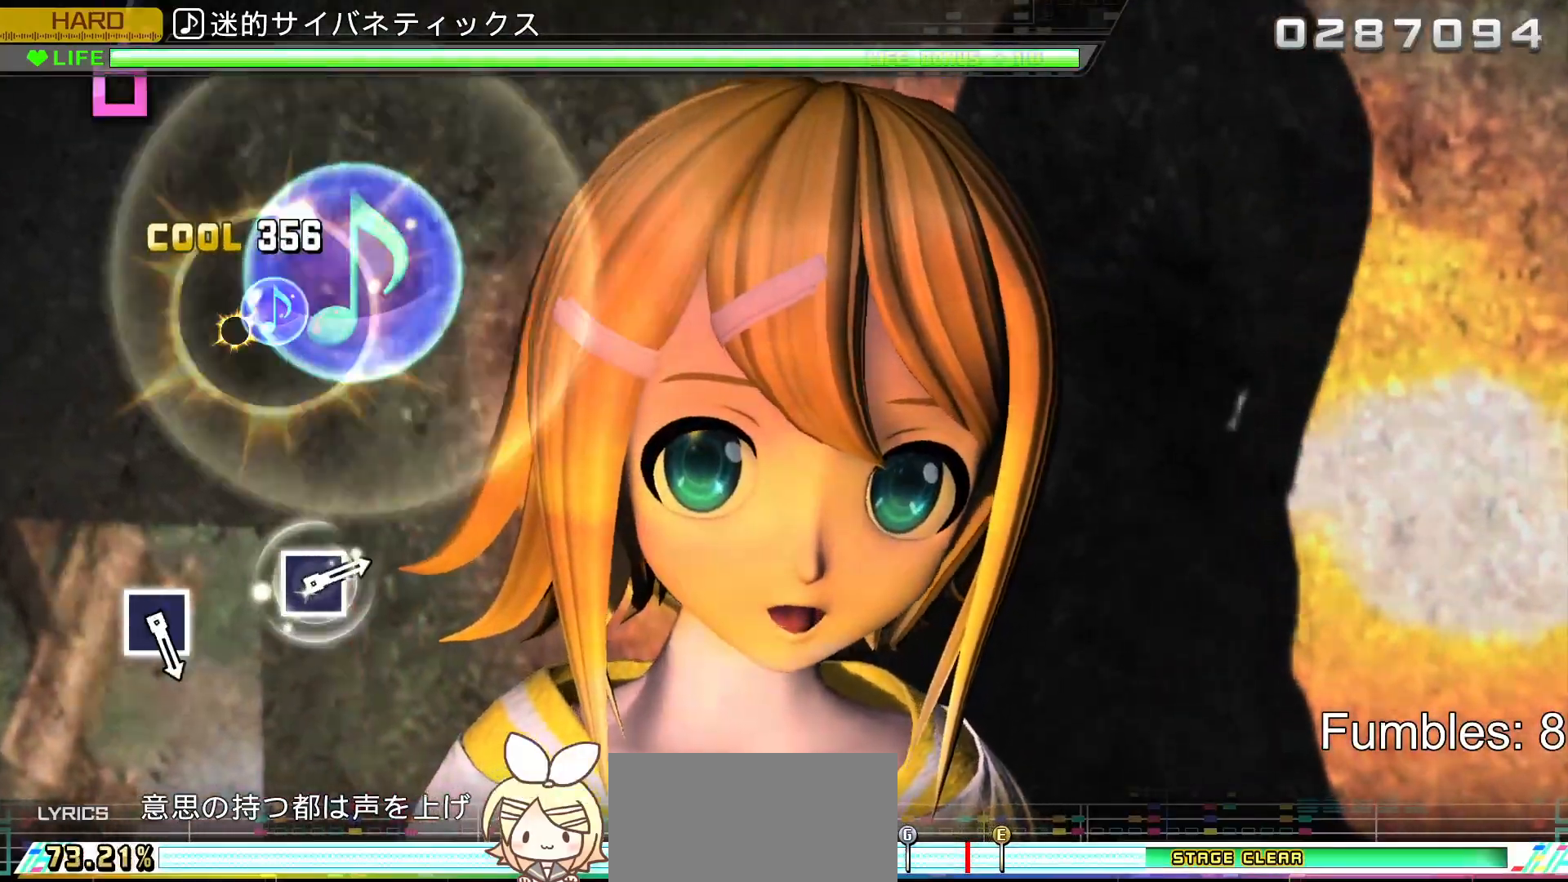
{"buttons": [], "left_stick": "center", "right_stick": "center", "events": [[17, "DPAD_RIGHT", "down"], [33, "CIRCLE", "up"], [183, "DPAD_RIGHT", "up"], [500, "L2", "up"]]}
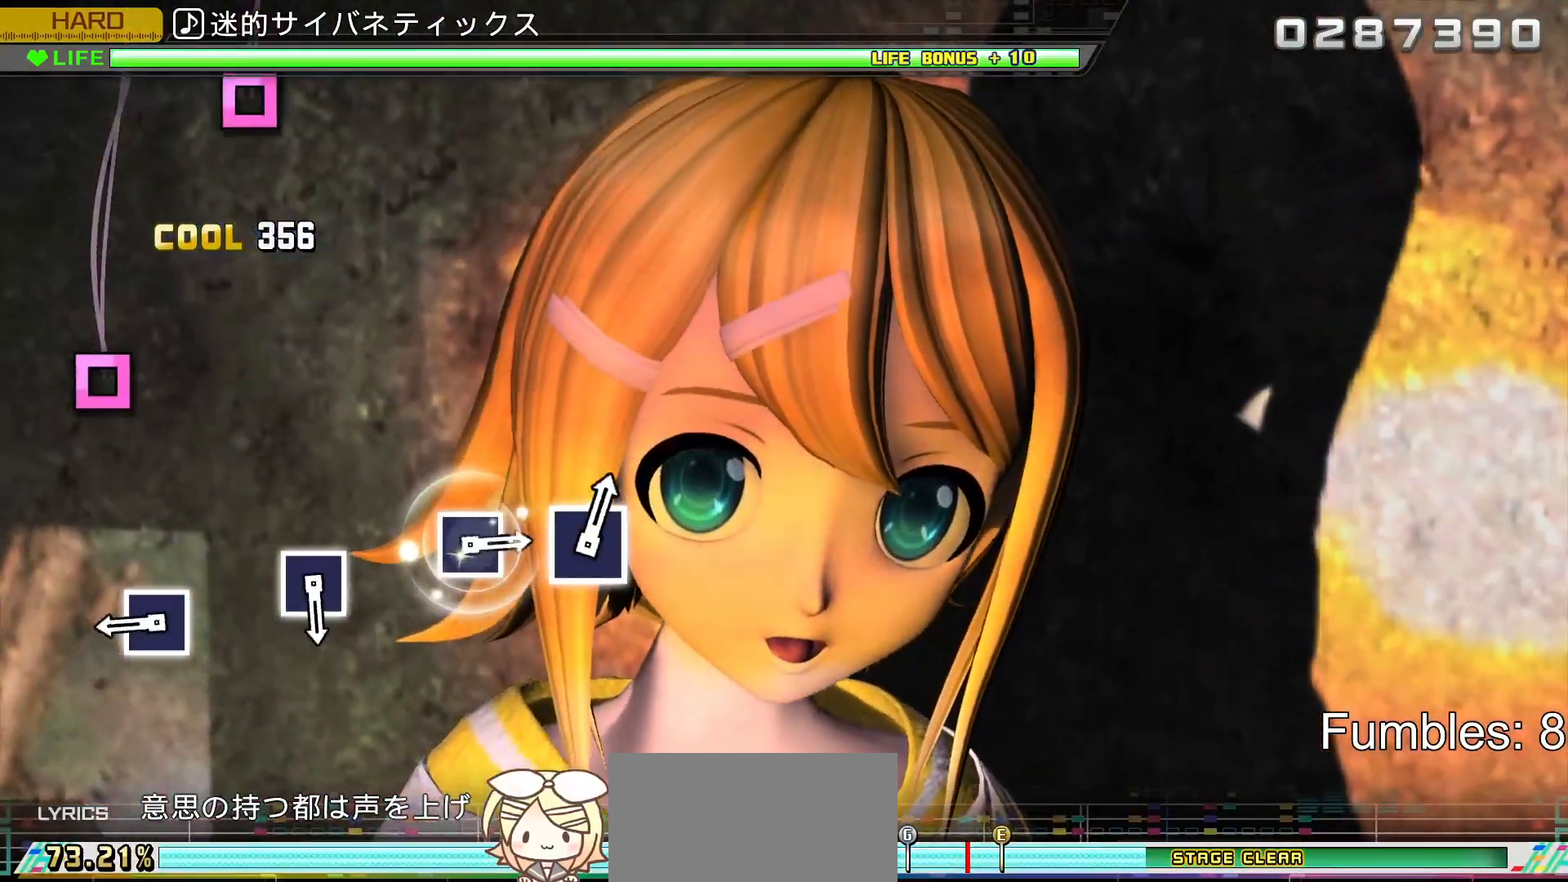
{"buttons": ["SQUARE"], "left_stick": "center", "right_stick": "center", "events": [[433, "SQUARE", "down"]]}
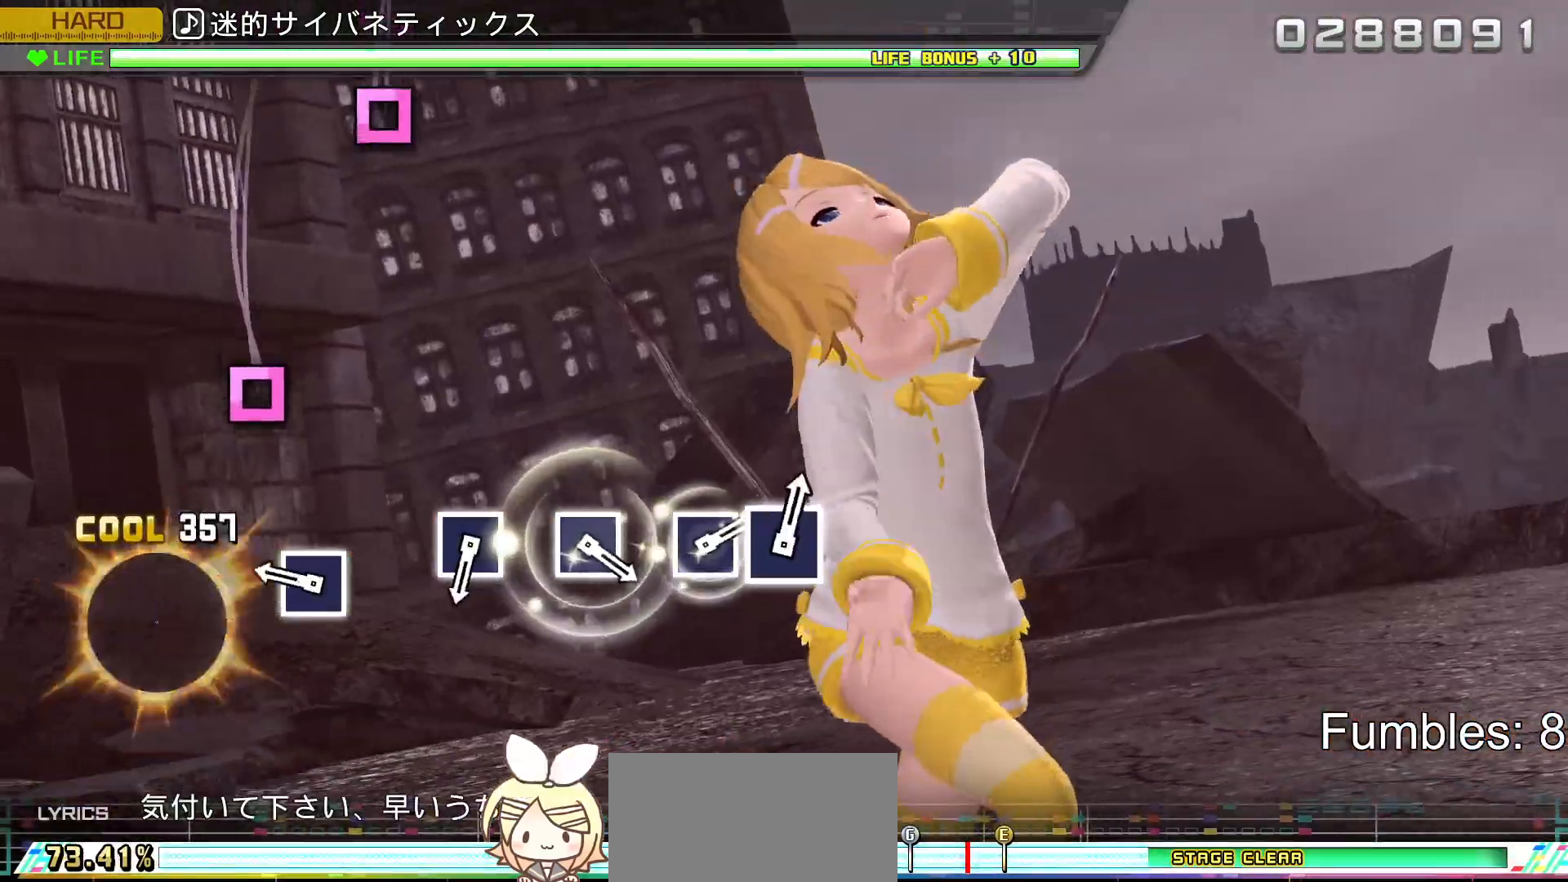
{"buttons": ["SQUARE"], "left_stick": "center", "right_stick": "center", "events": [[150, "SQUARE", "up"], [383, "SQUARE", "down"]]}
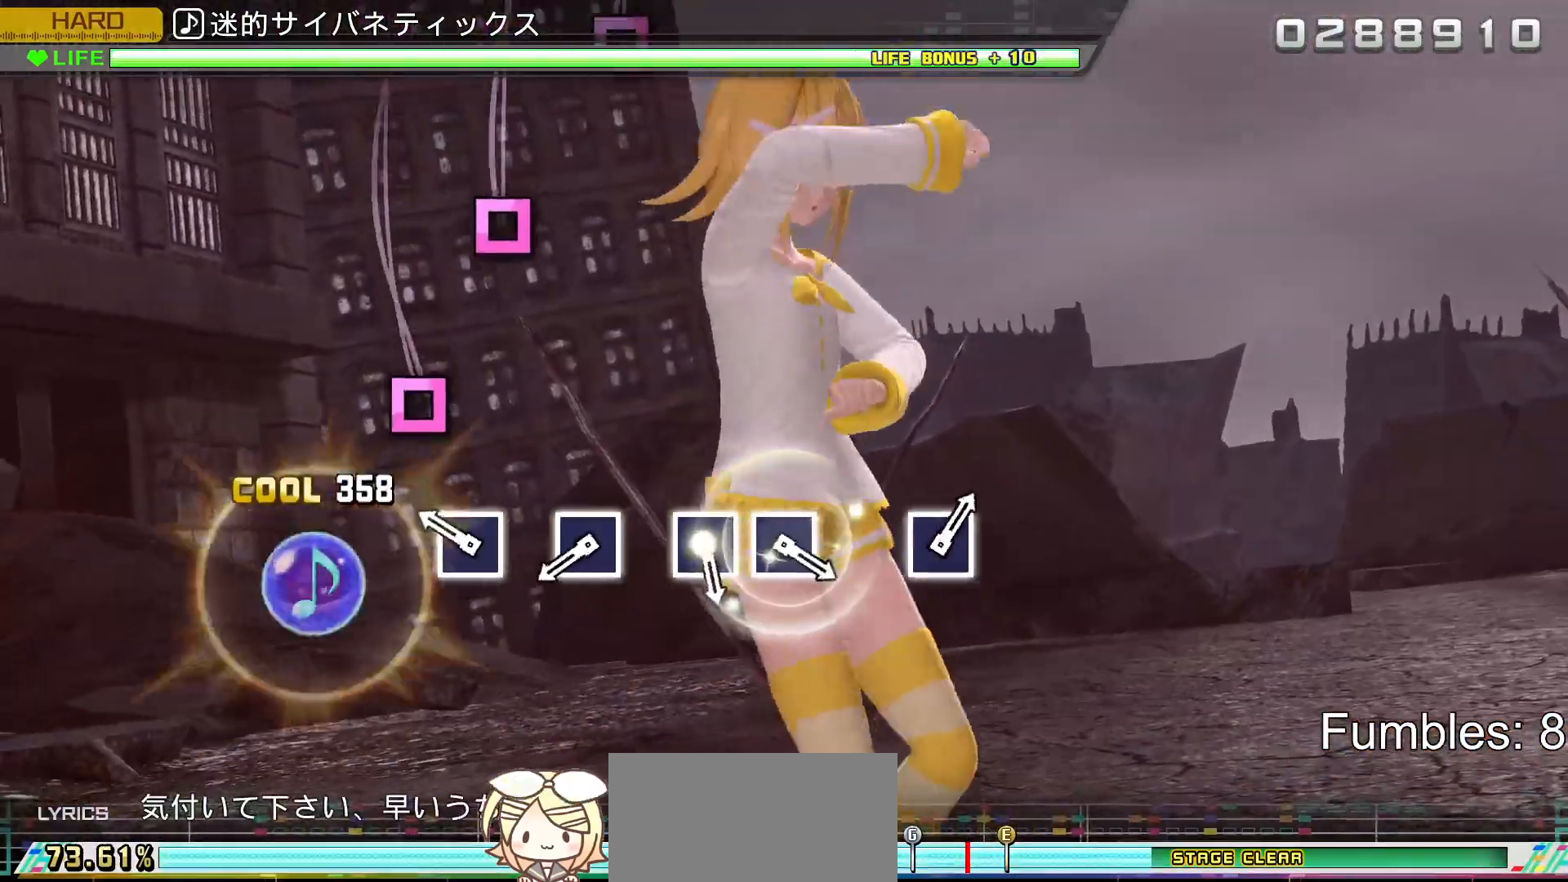
{"buttons": [], "left_stick": "center", "right_stick": "center", "events": [[83, "SQUARE", "up"], [283, "SQUARE", "down"], [467, "SQUARE", "up"]]}
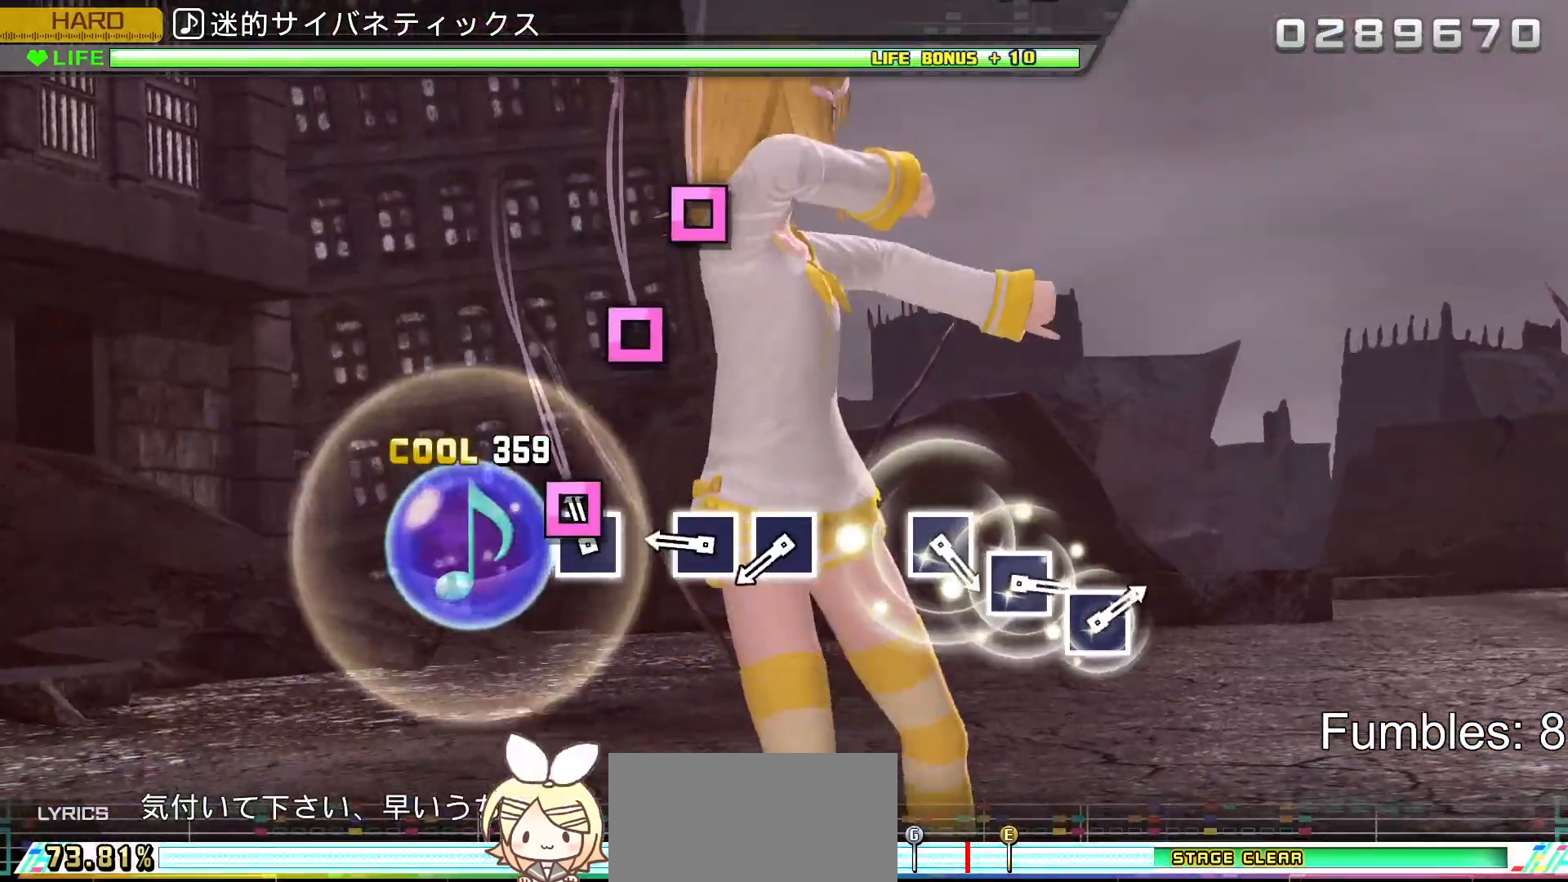
{"buttons": ["SQUARE"], "left_stick": "center", "right_stick": "center", "events": [[100, "SQUARE", "down"], [267, "SQUARE", "up"], [417, "SQUARE", "down"]]}
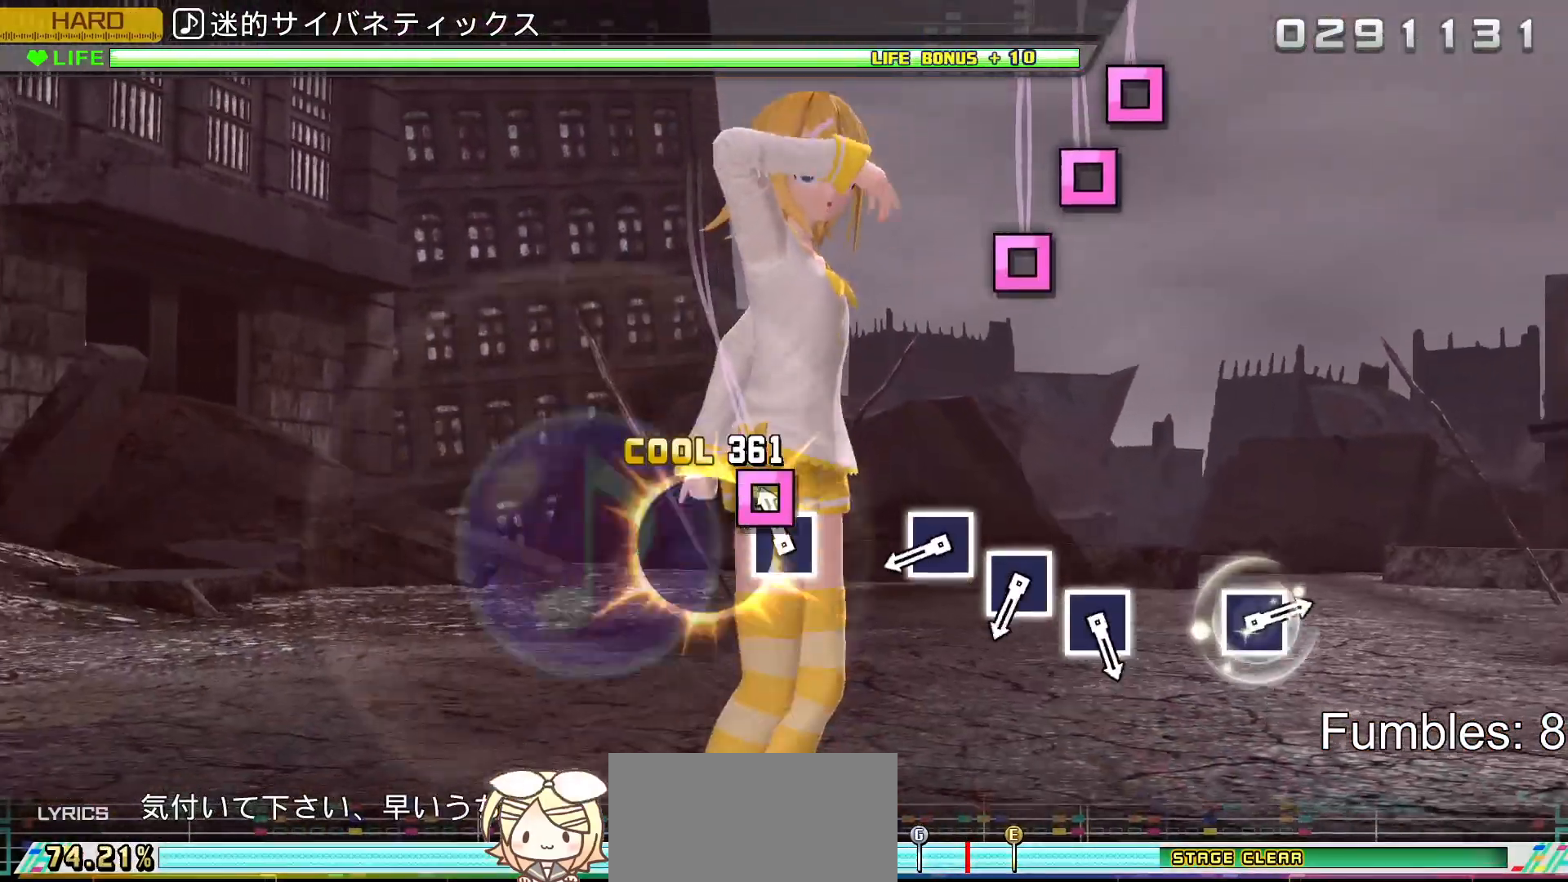
{"buttons": [], "left_stick": "center", "right_stick": "center", "events": [[33, "SQUARE", "up"], [133, "SQUARE", "down"], [317, "SQUARE", "up"]]}
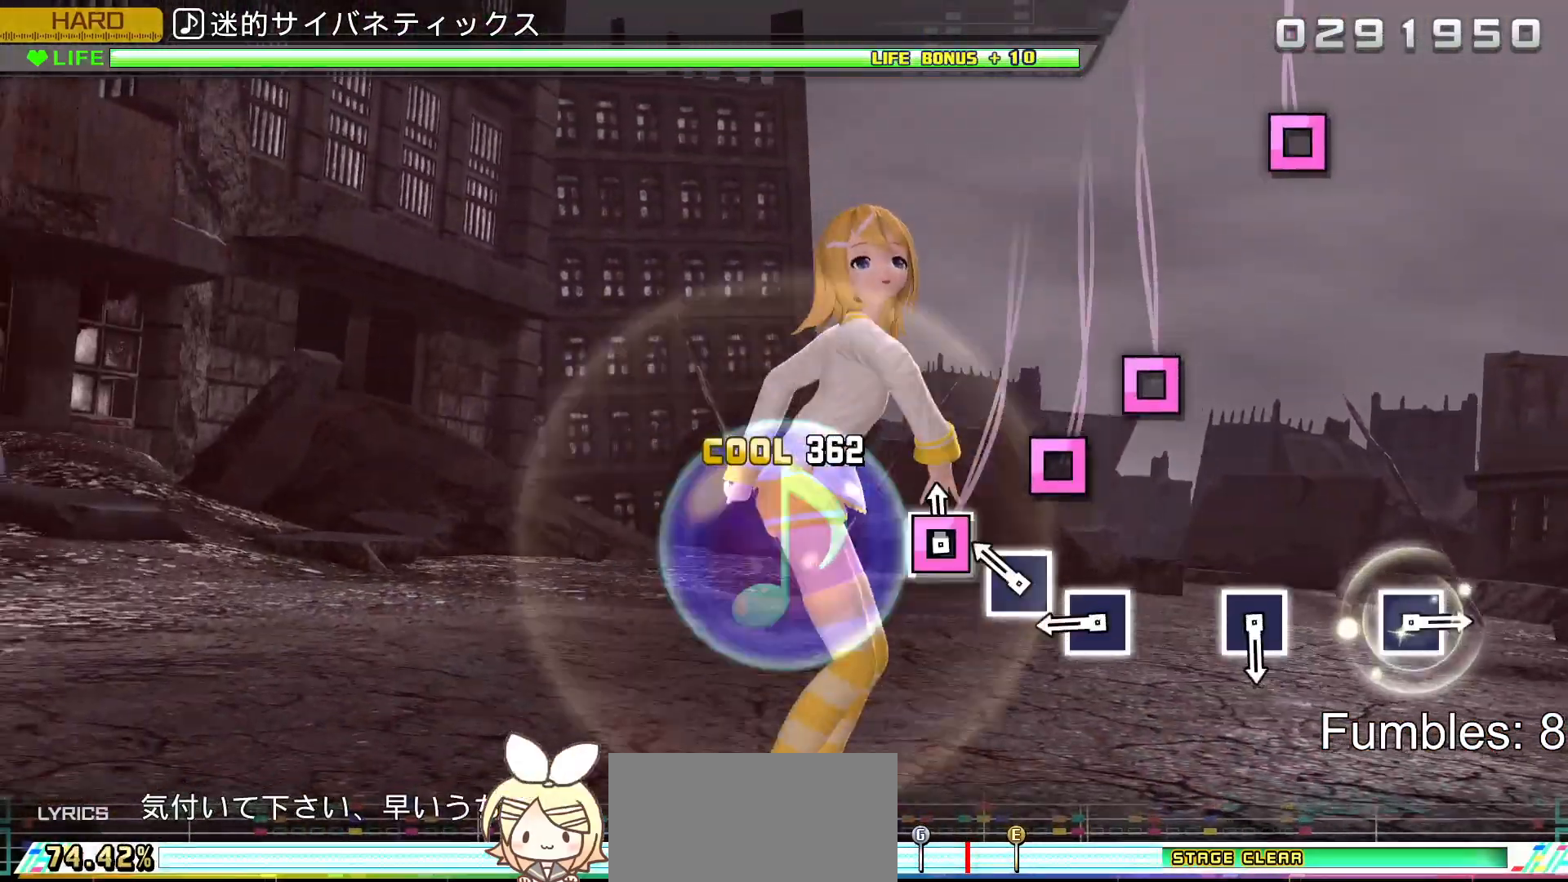
{"buttons": ["SQUARE"], "left_stick": "center", "right_stick": "center", "events": [[17, "SQUARE", "down"], [150, "SQUARE", "up"], [233, "SQUARE", "down"], [367, "SQUARE", "up"], [450, "SQUARE", "down"]]}
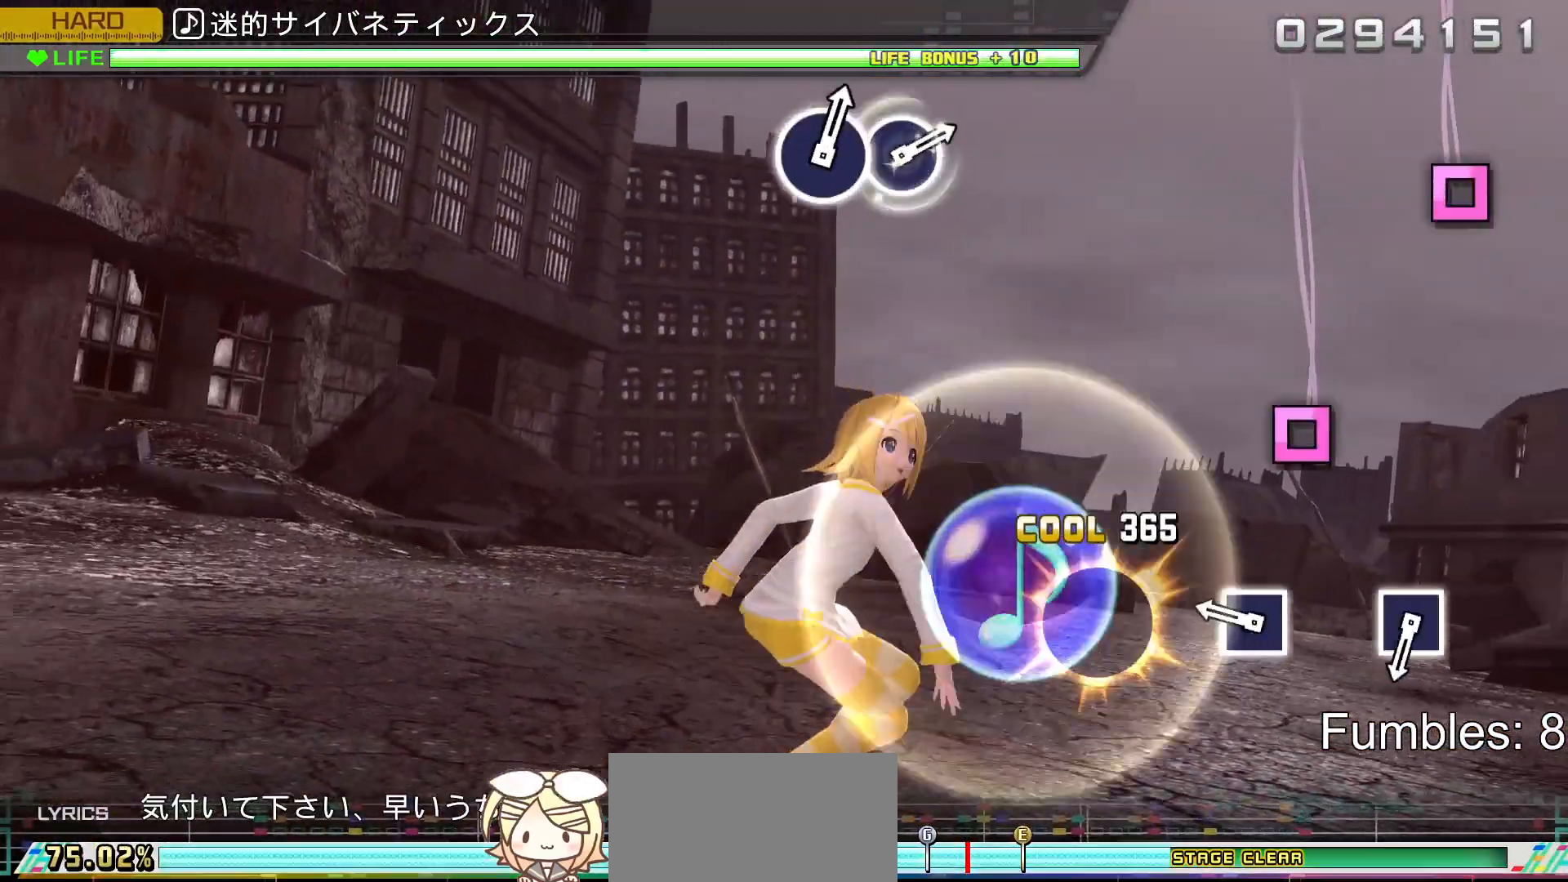
{"buttons": ["SQUARE"], "left_stick": "center", "right_stick": "center", "events": [[133, "SQUARE", "up"], [350, "SQUARE", "down"]]}
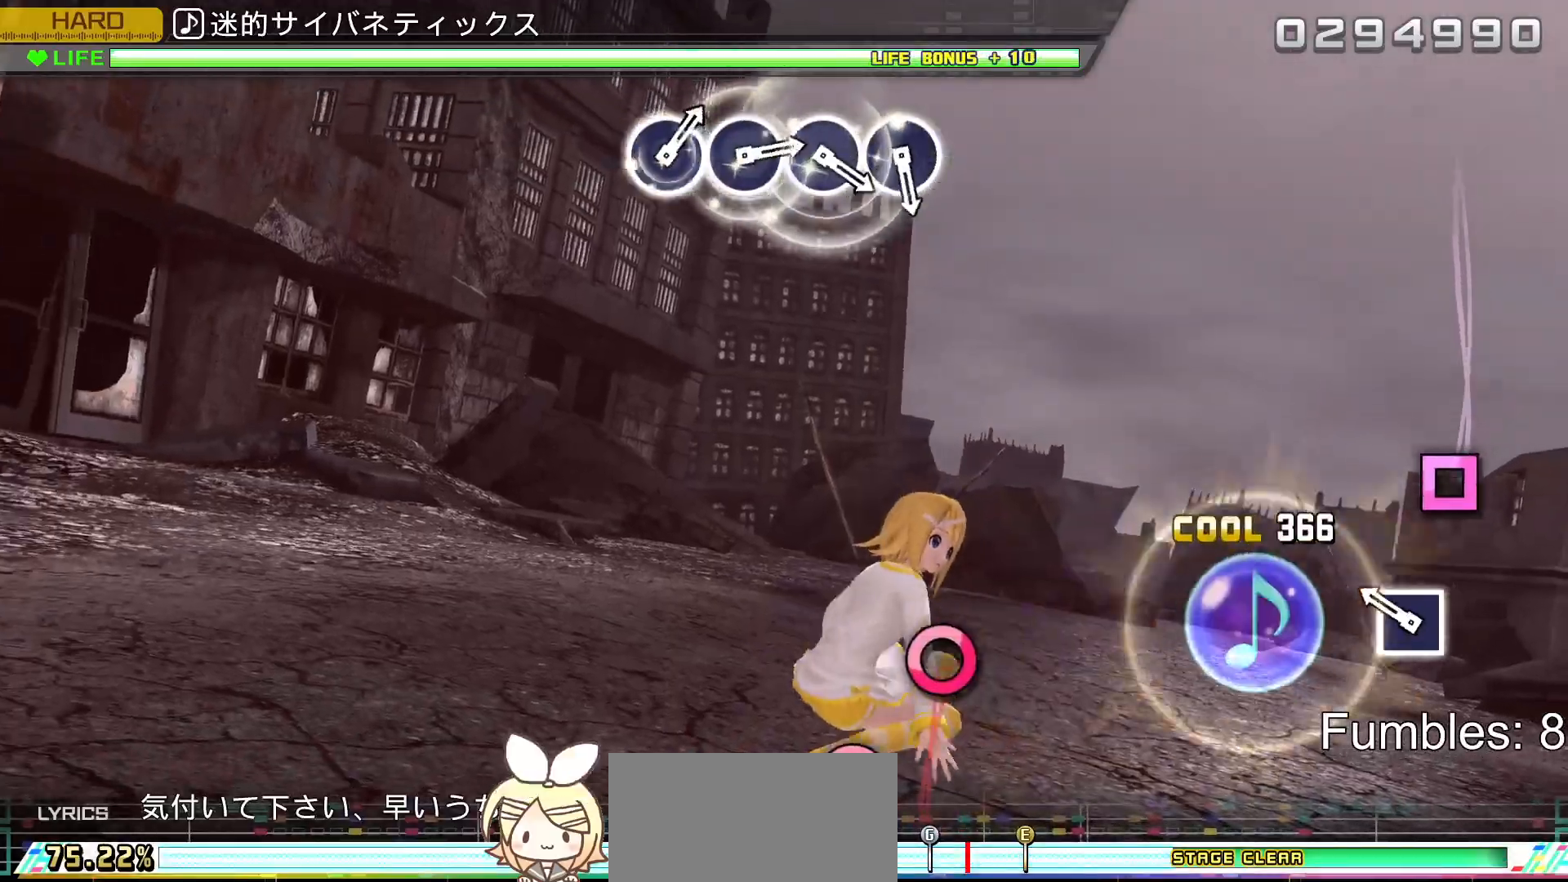
{"buttons": [], "left_stick": "center", "right_stick": "center", "events": [[50, "SQUARE", "up"], [267, "SQUARE", "down"], [450, "SQUARE", "up"]]}
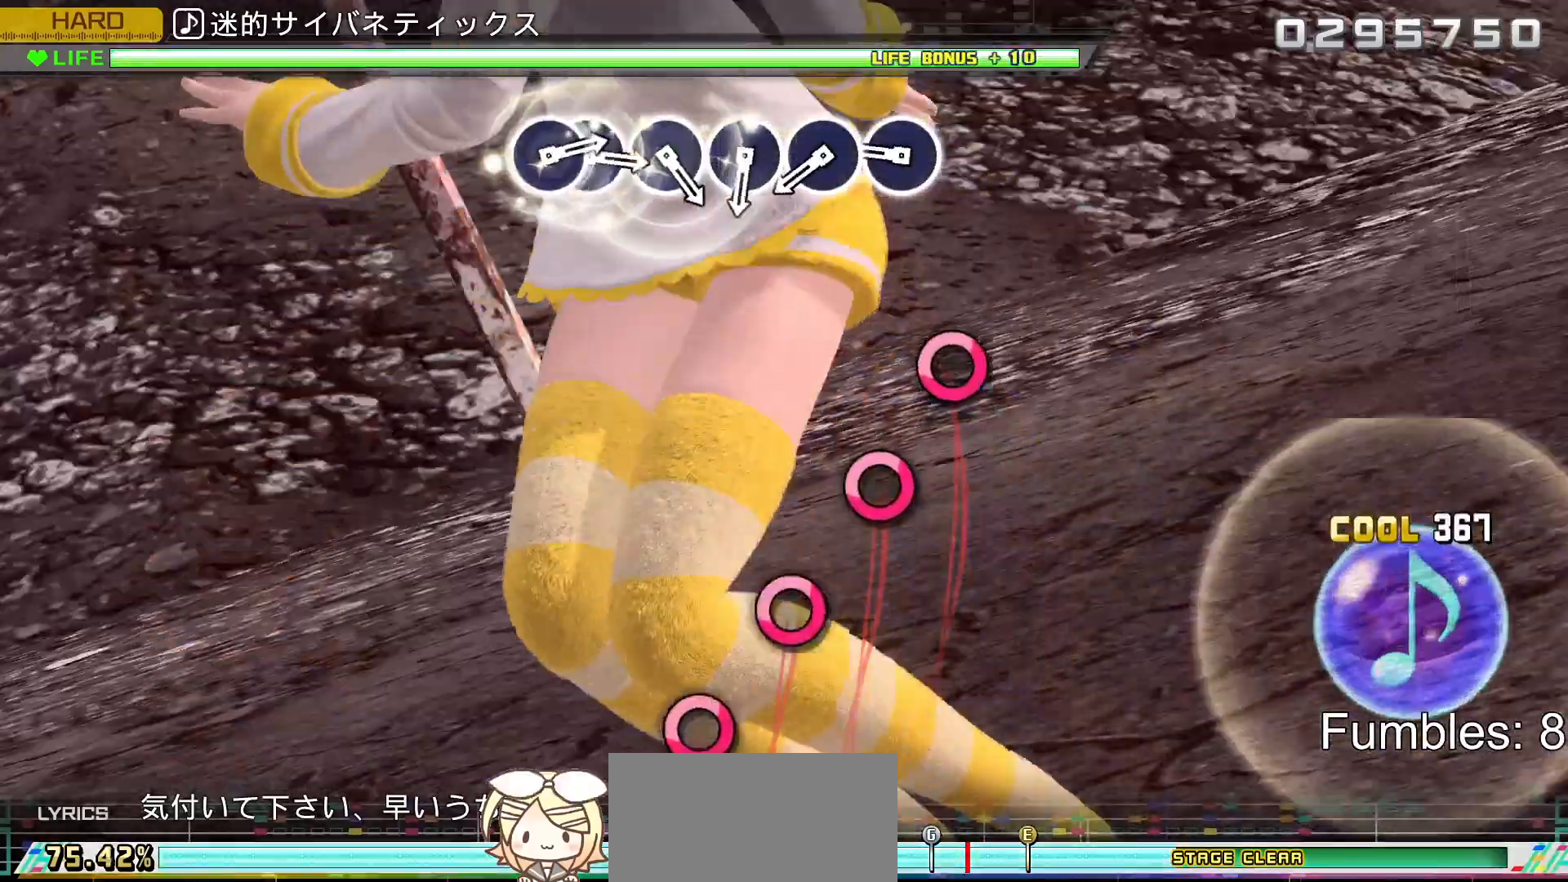
{"buttons": ["CIRCLE"], "left_stick": "center", "right_stick": "center", "events": [[383, "CIRCLE", "down"]]}
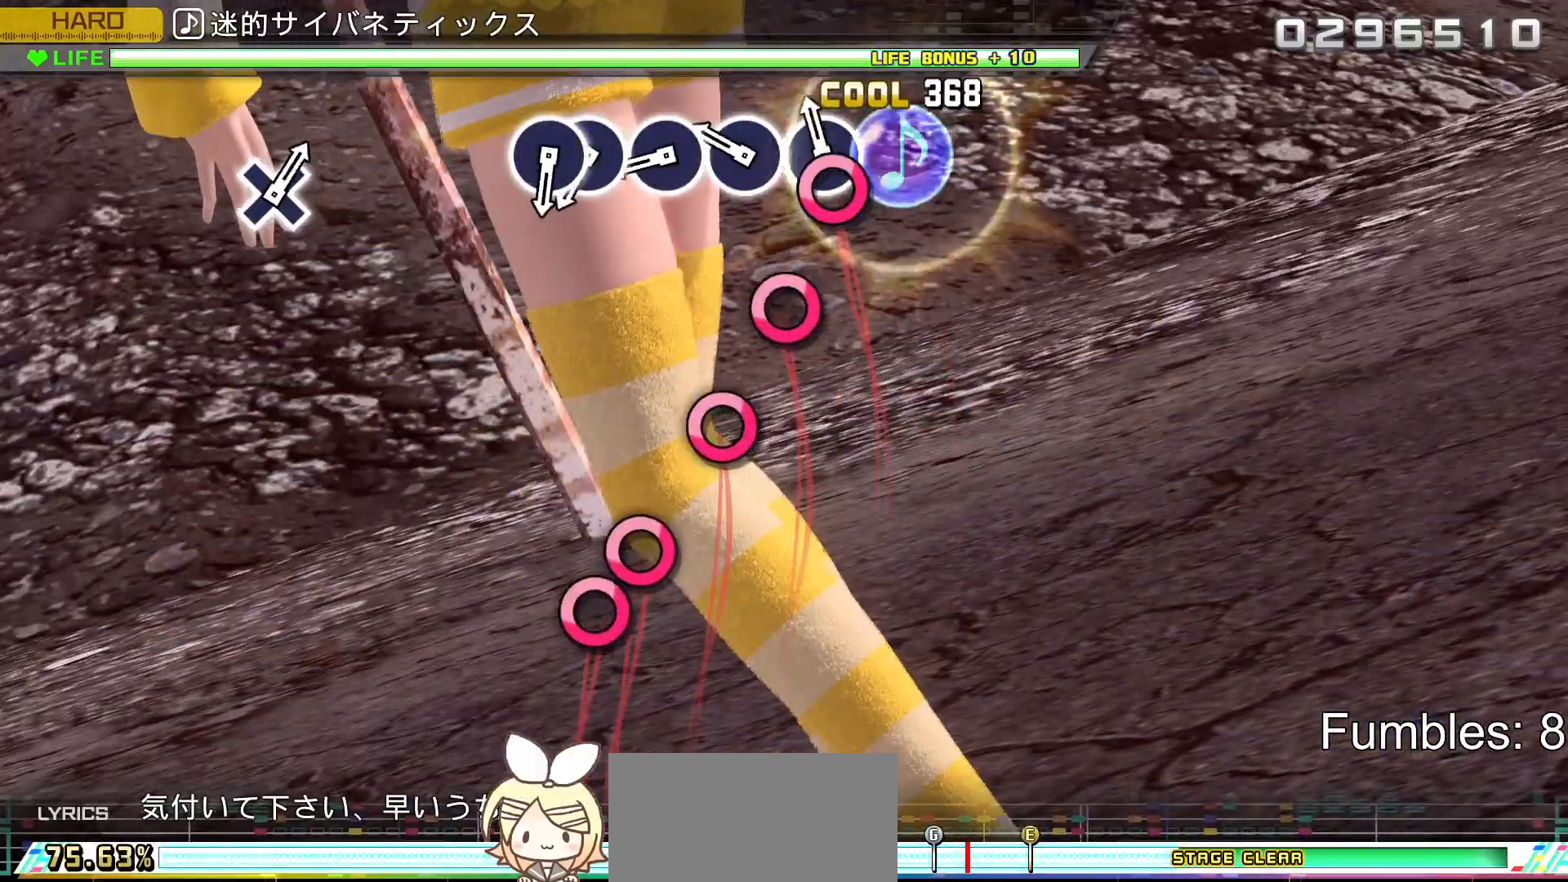
{"buttons": [], "left_stick": "center", "right_stick": "center", "events": [[17, "CIRCLE", "up"], [100, "CIRCLE", "down"], [217, "CIRCLE", "up"], [283, "CIRCLE", "down"], [433, "CIRCLE", "up"]]}
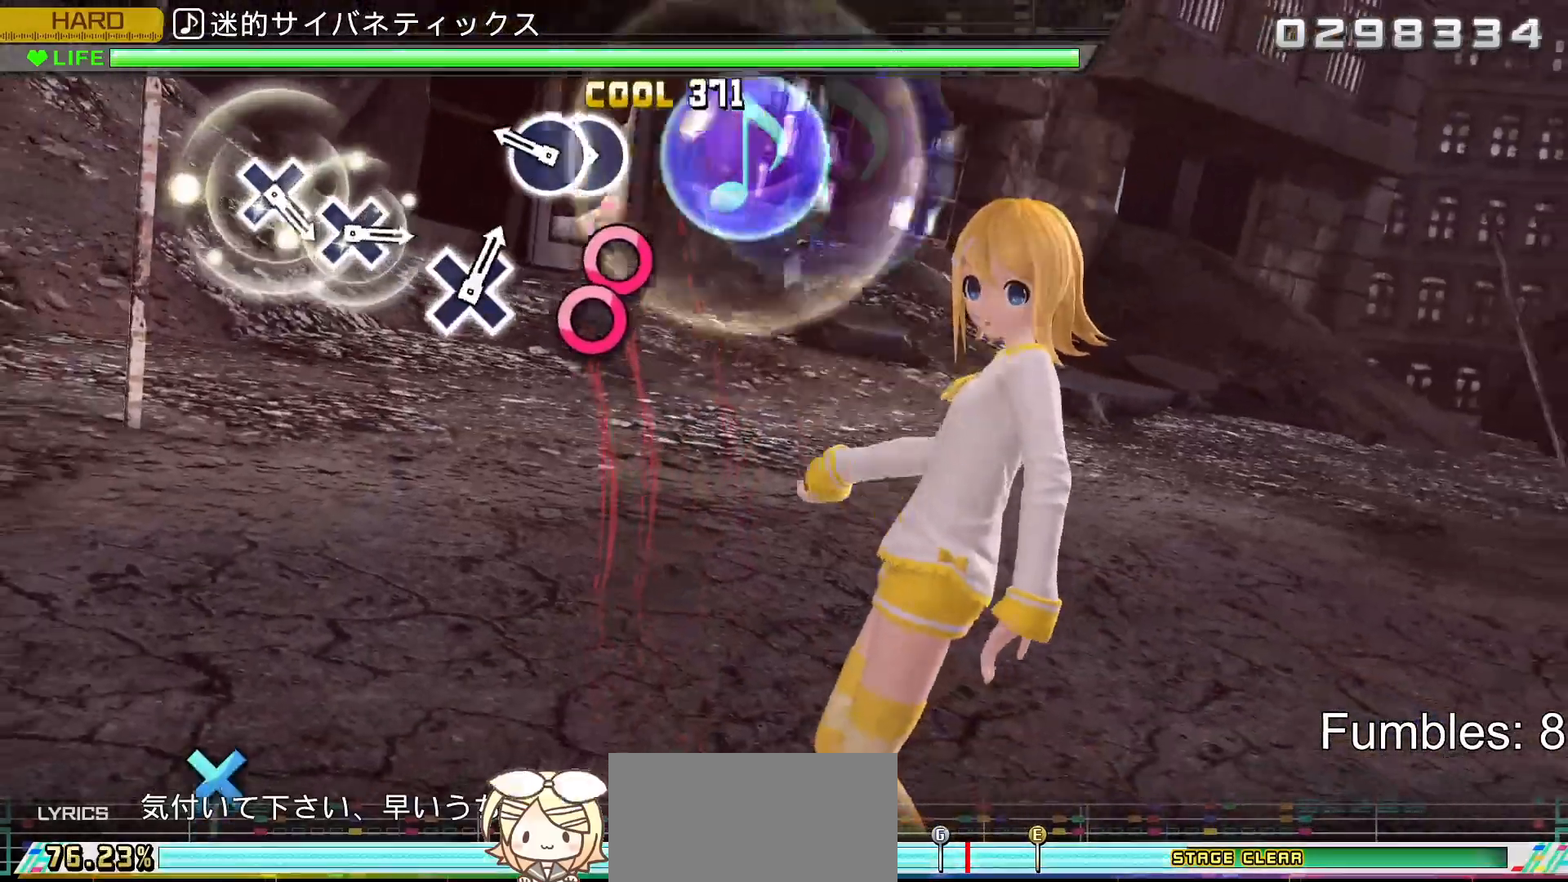
{"buttons": [], "left_stick": "center", "right_stick": "center", "events": [[17, "CIRCLE", "down"], [133, "CIRCLE", "up"], [200, "CIRCLE", "down"], [333, "DPAD_RIGHT", "down"], [350, "CIRCLE", "up"], [500, "DPAD_RIGHT", "up"]]}
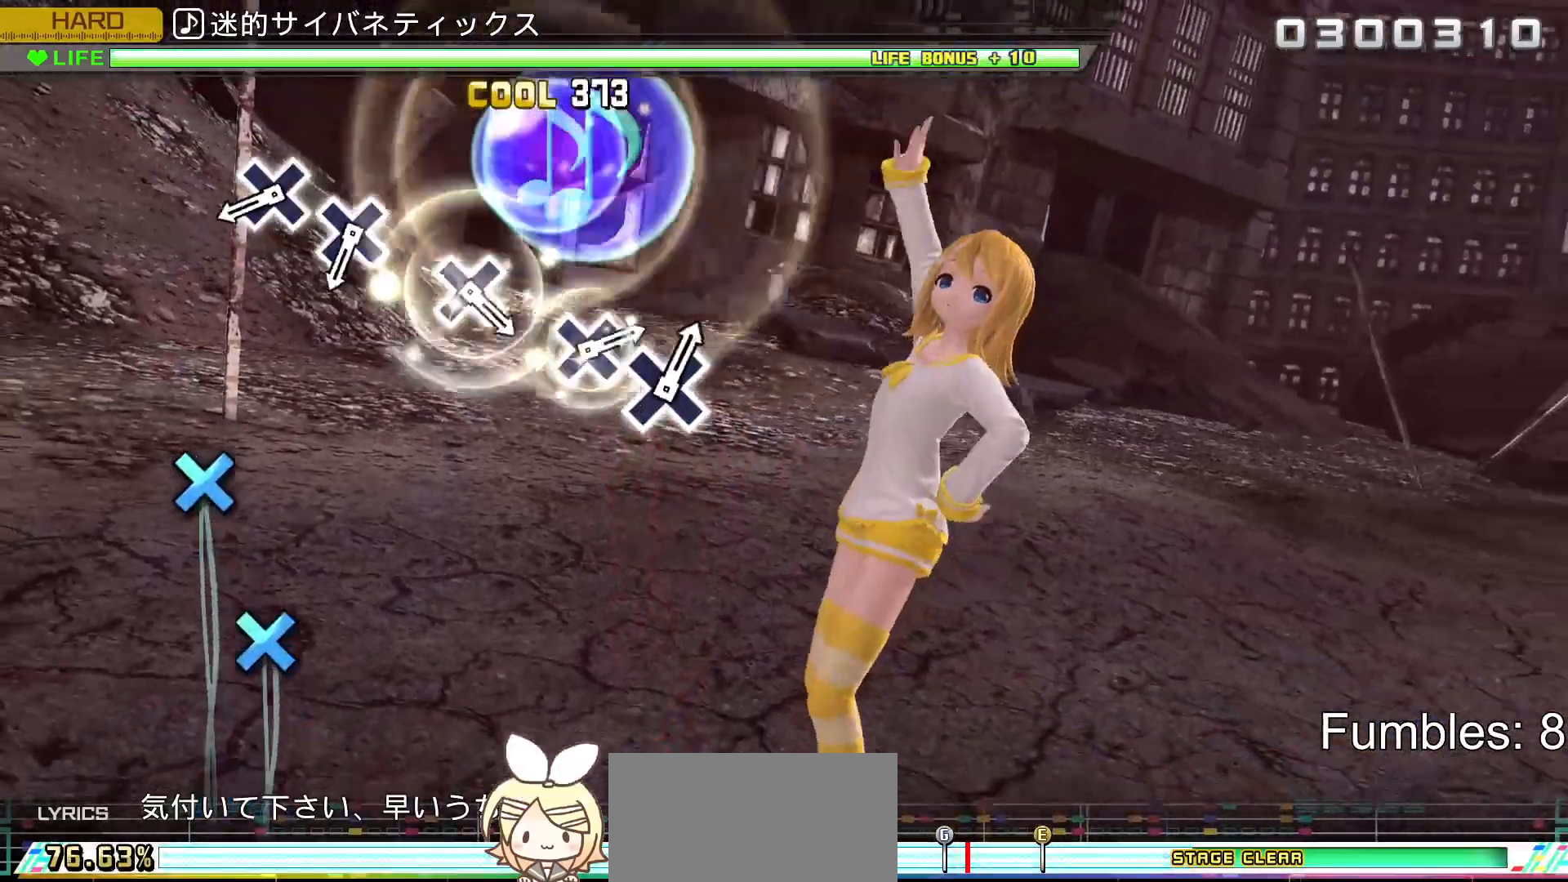
{"buttons": [], "left_stick": "center", "right_stick": "center", "events": []}
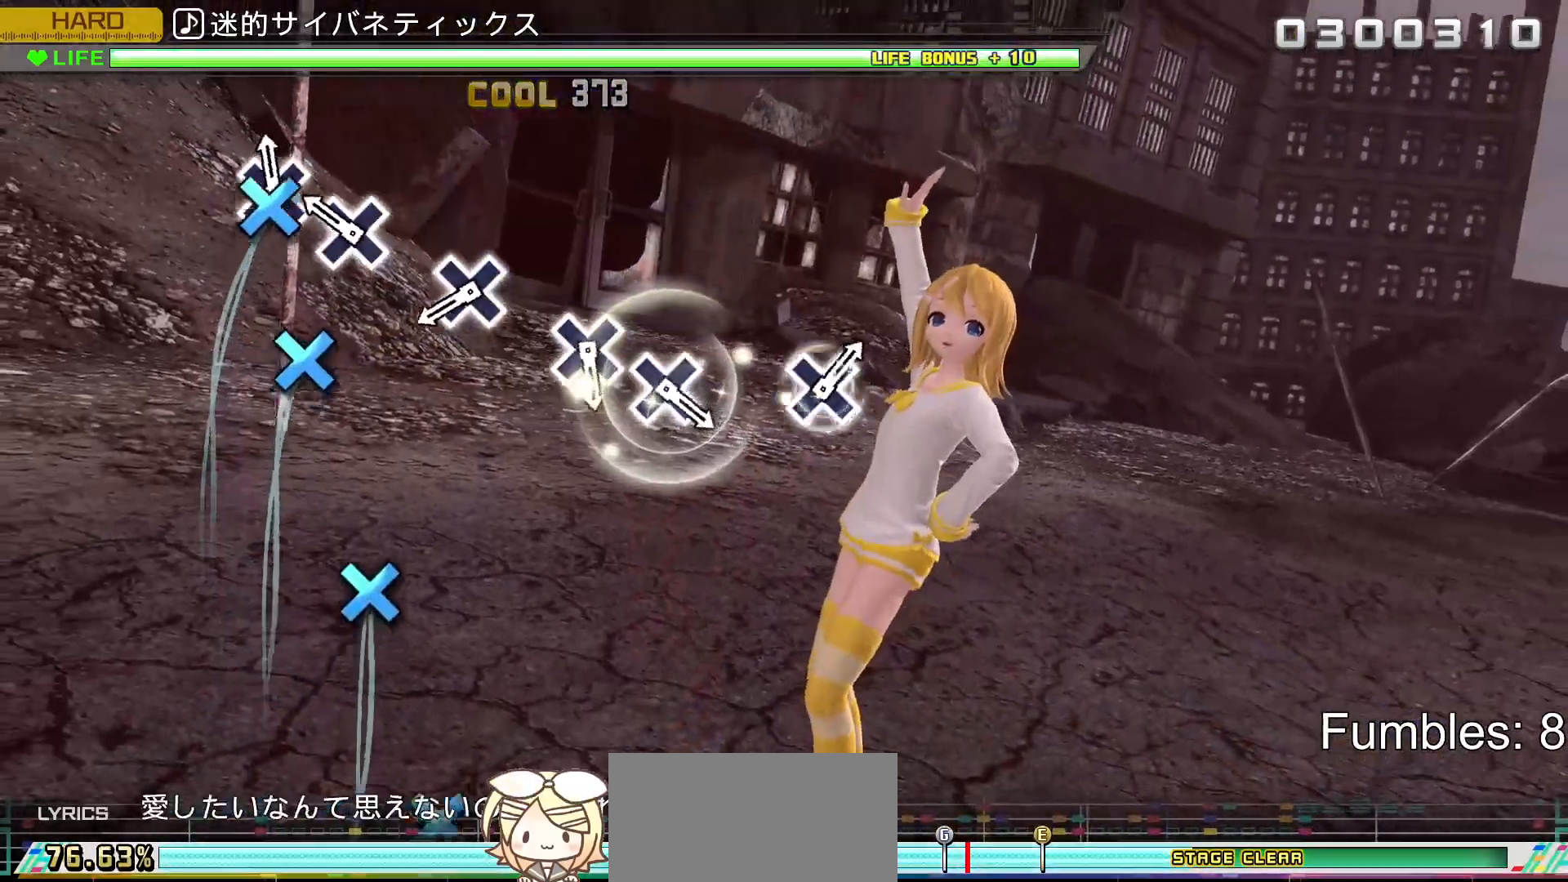
{"buttons": [], "left_stick": "center", "right_stick": "center", "events": [[67, "CROSS", "down"], [183, "CROSS", "up"], [250, "CROSS", "down"], [400, "CROSS", "up"]]}
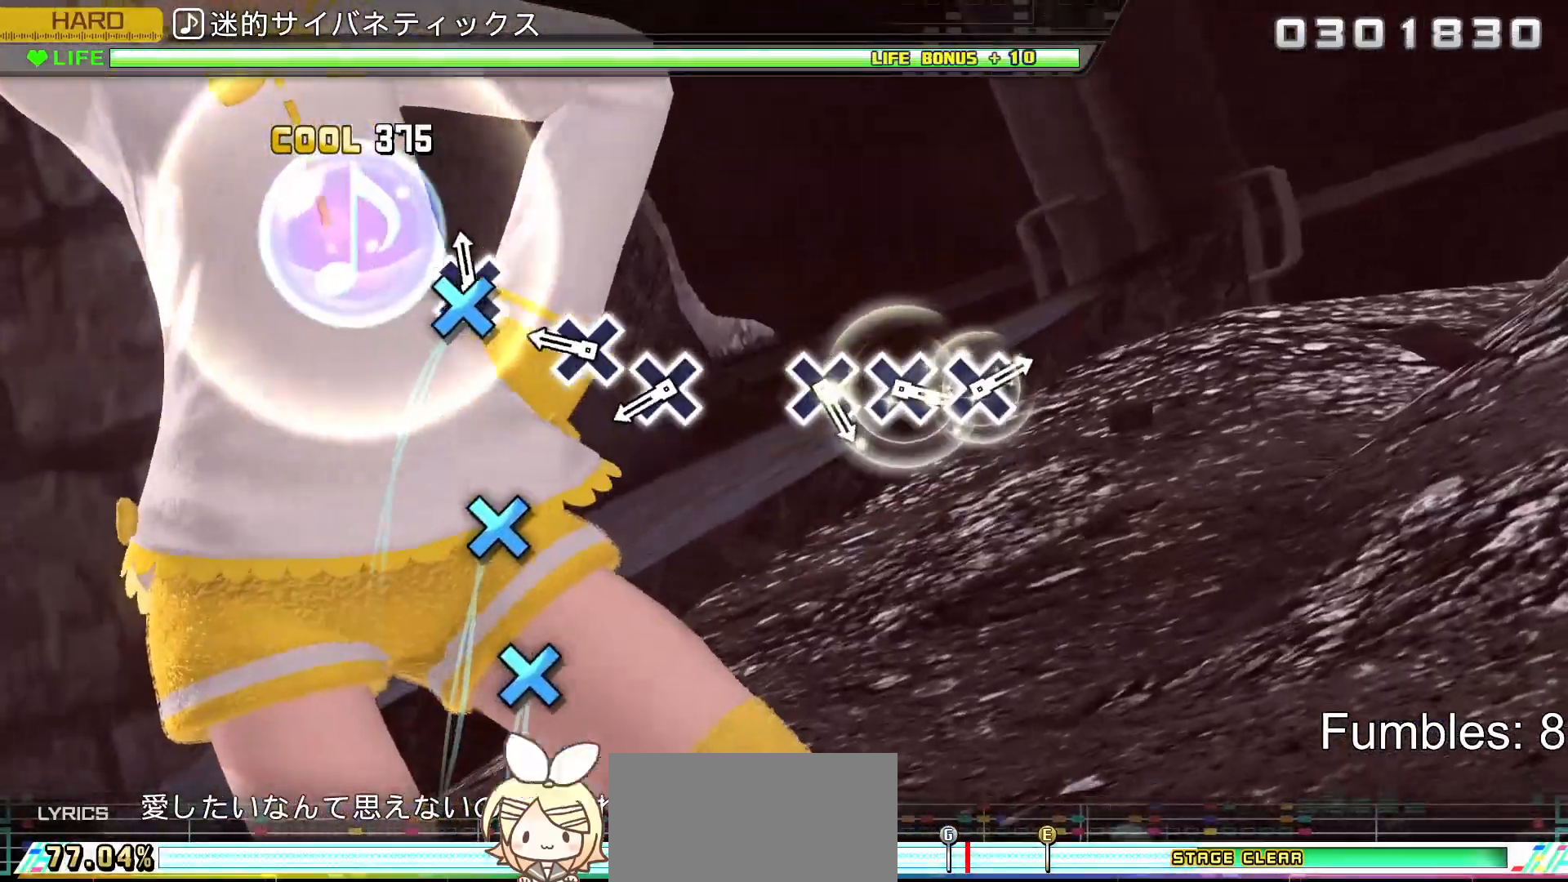
{"buttons": [], "left_stick": "center", "right_stick": "center", "events": [[67, "CROSS", "down"], [233, "CROSS", "up"], [367, "CROSS", "down"], [483, "CROSS", "up"]]}
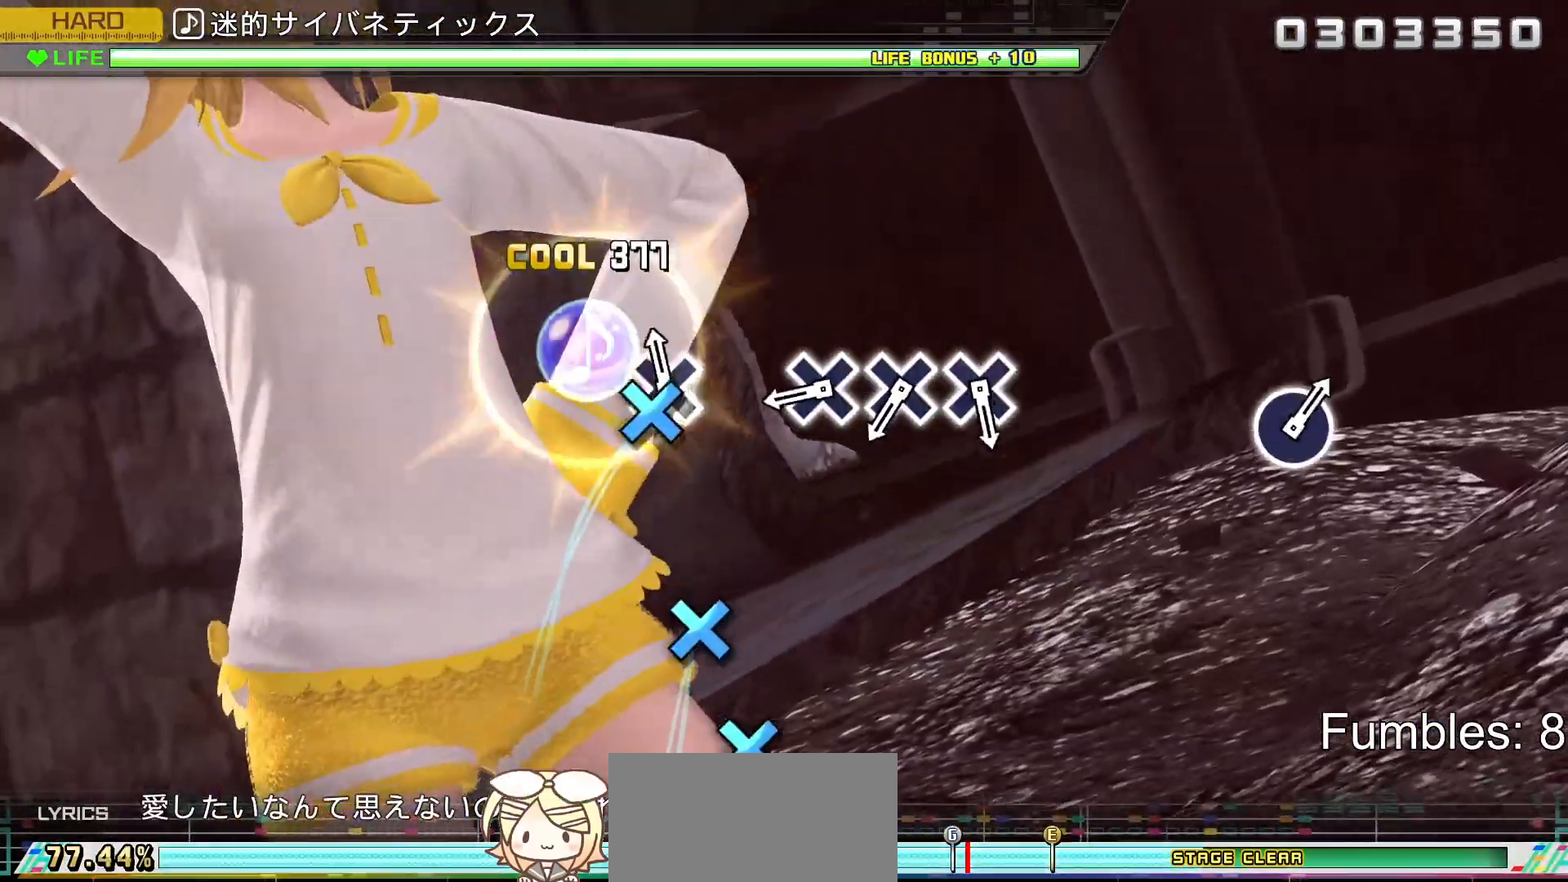
{"buttons": ["CROSS"], "left_stick": "center", "right_stick": "center", "events": [[83, "CROSS", "down"], [250, "CROSS", "up"], [483, "CROSS", "down"]]}
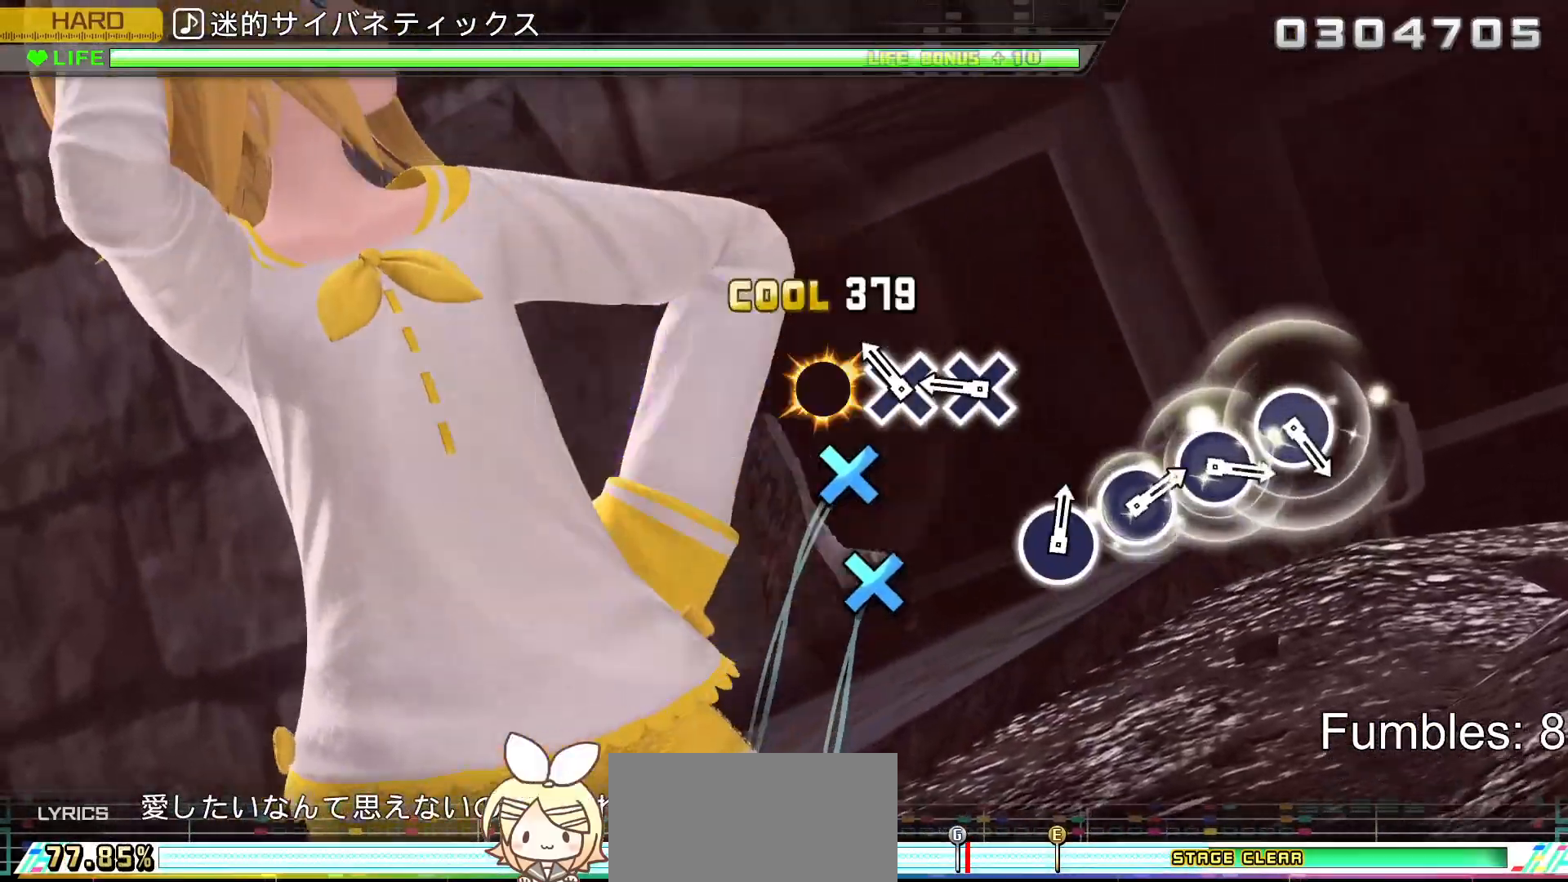
{"buttons": ["CROSS"], "left_stick": "center", "right_stick": "center", "events": [[100, "CROSS", "up"], [200, "CROSS", "down"], [317, "CROSS", "up"], [417, "CROSS", "down"]]}
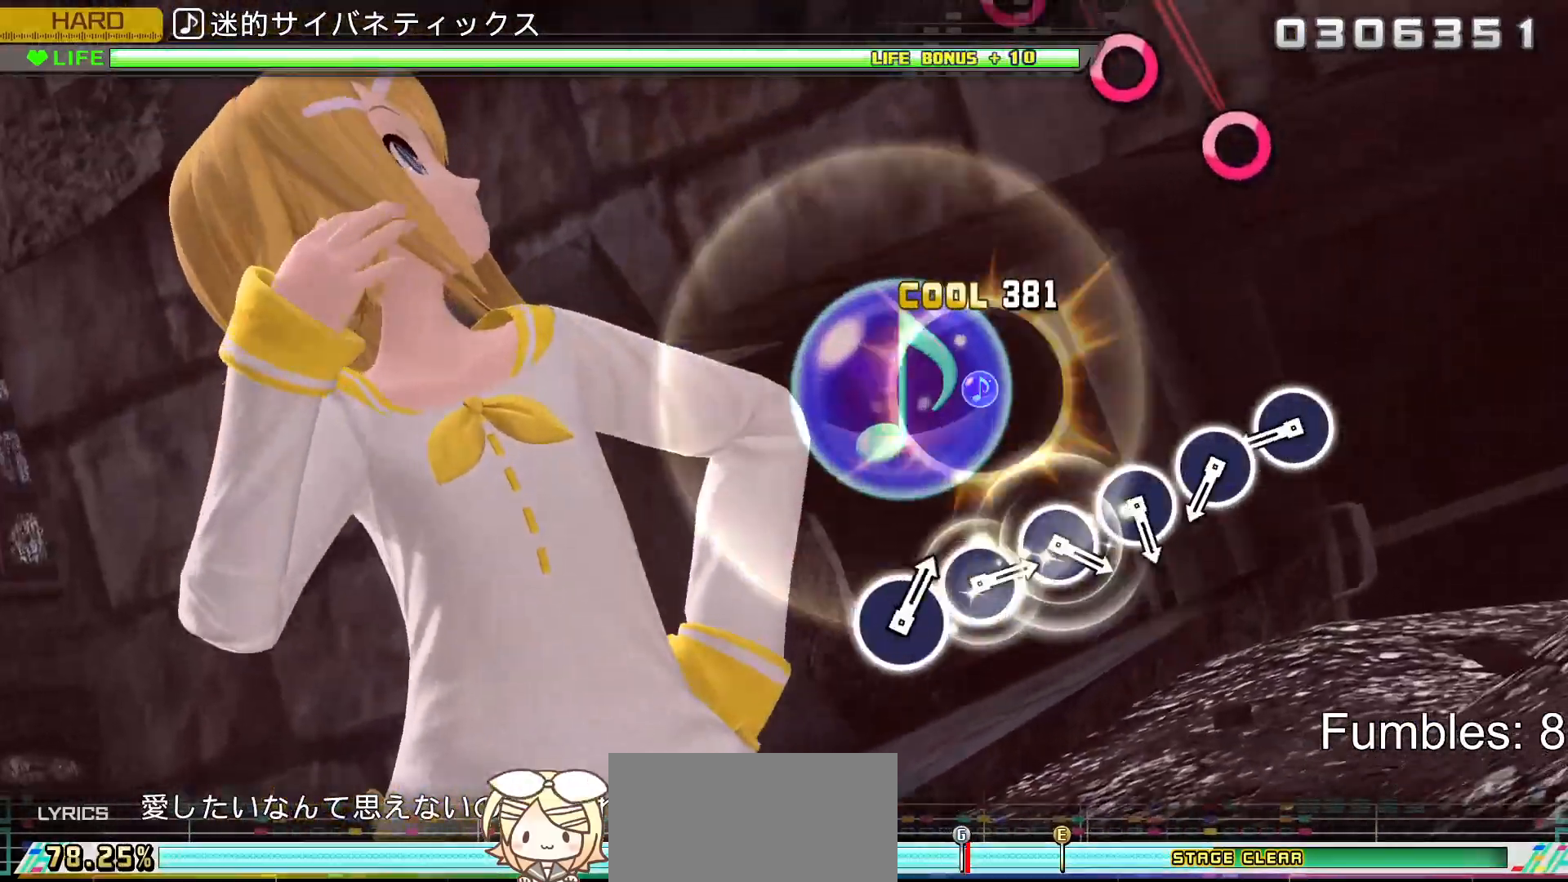
{"buttons": [], "left_stick": "center", "right_stick": "center", "events": [[67, "CROSS", "up"]]}
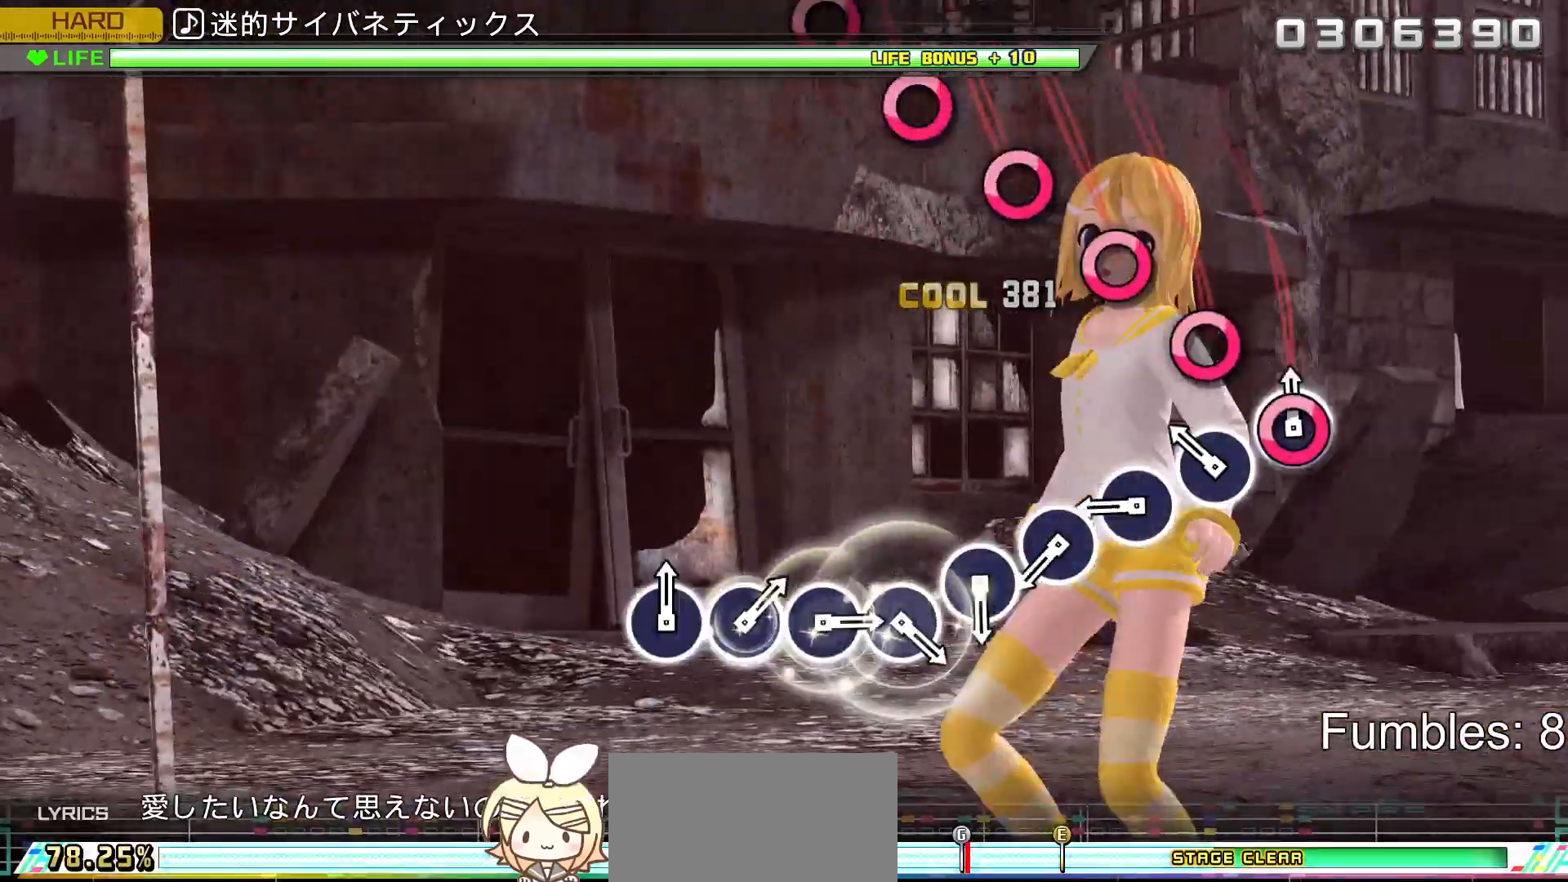
{"buttons": ["CIRCLE"], "left_stick": "center", "right_stick": "center", "events": [[17, "CIRCLE", "down"], [133, "CIRCLE", "up"], [233, "CIRCLE", "down"], [350, "CIRCLE", "up"], [433, "CIRCLE", "down"]]}
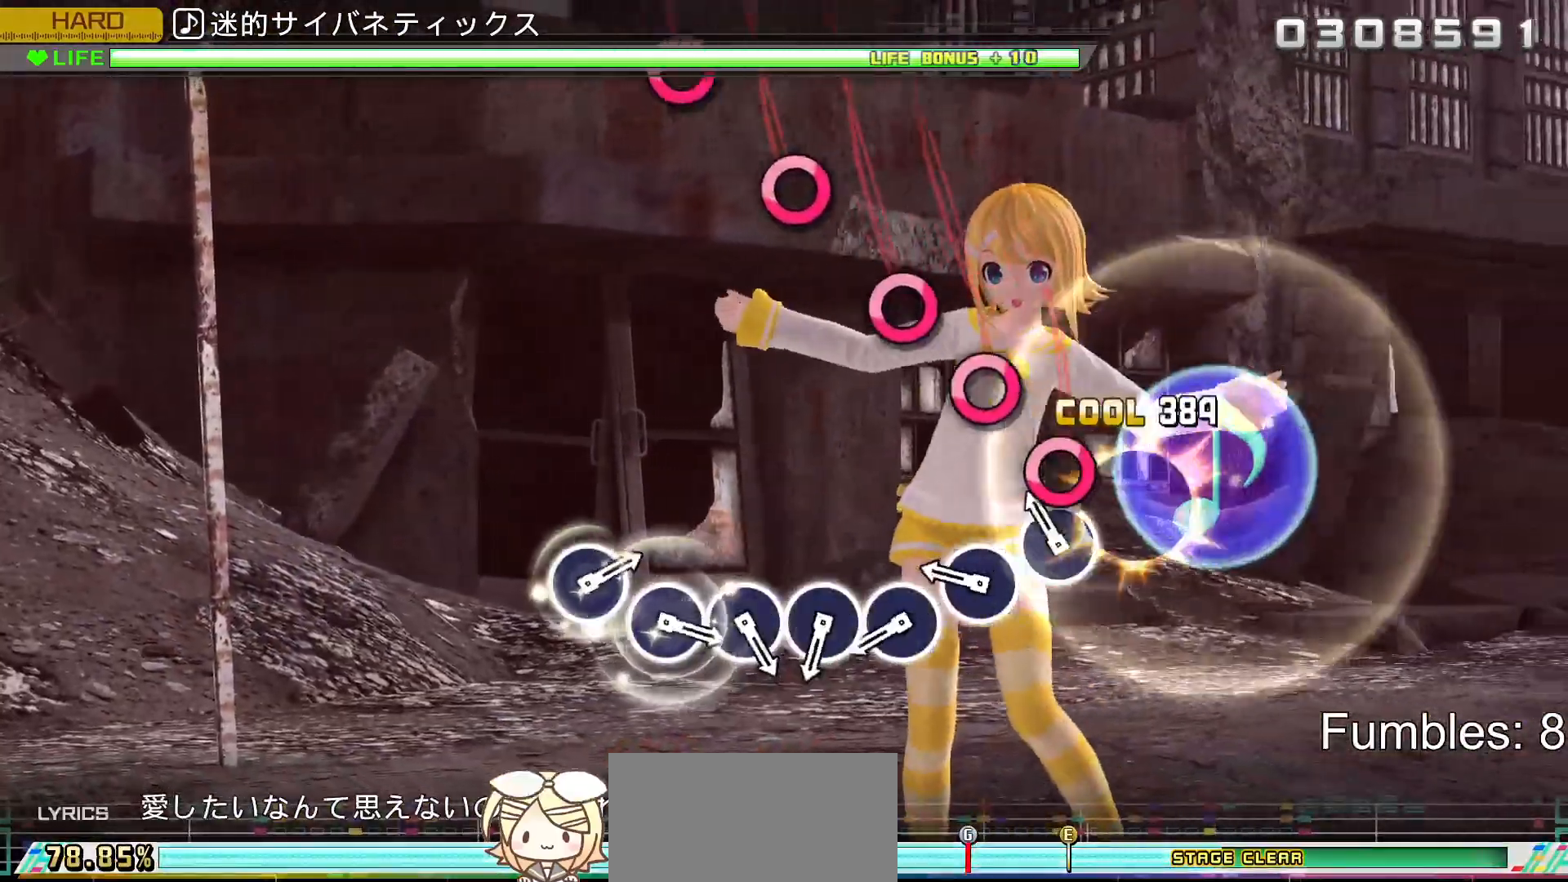
{"buttons": [], "left_stick": "center", "right_stick": "center", "events": [[50, "CIRCLE", "up"], [150, "CIRCLE", "down"], [283, "CIRCLE", "up"], [367, "CIRCLE", "down"], [467, "CIRCLE", "up"]]}
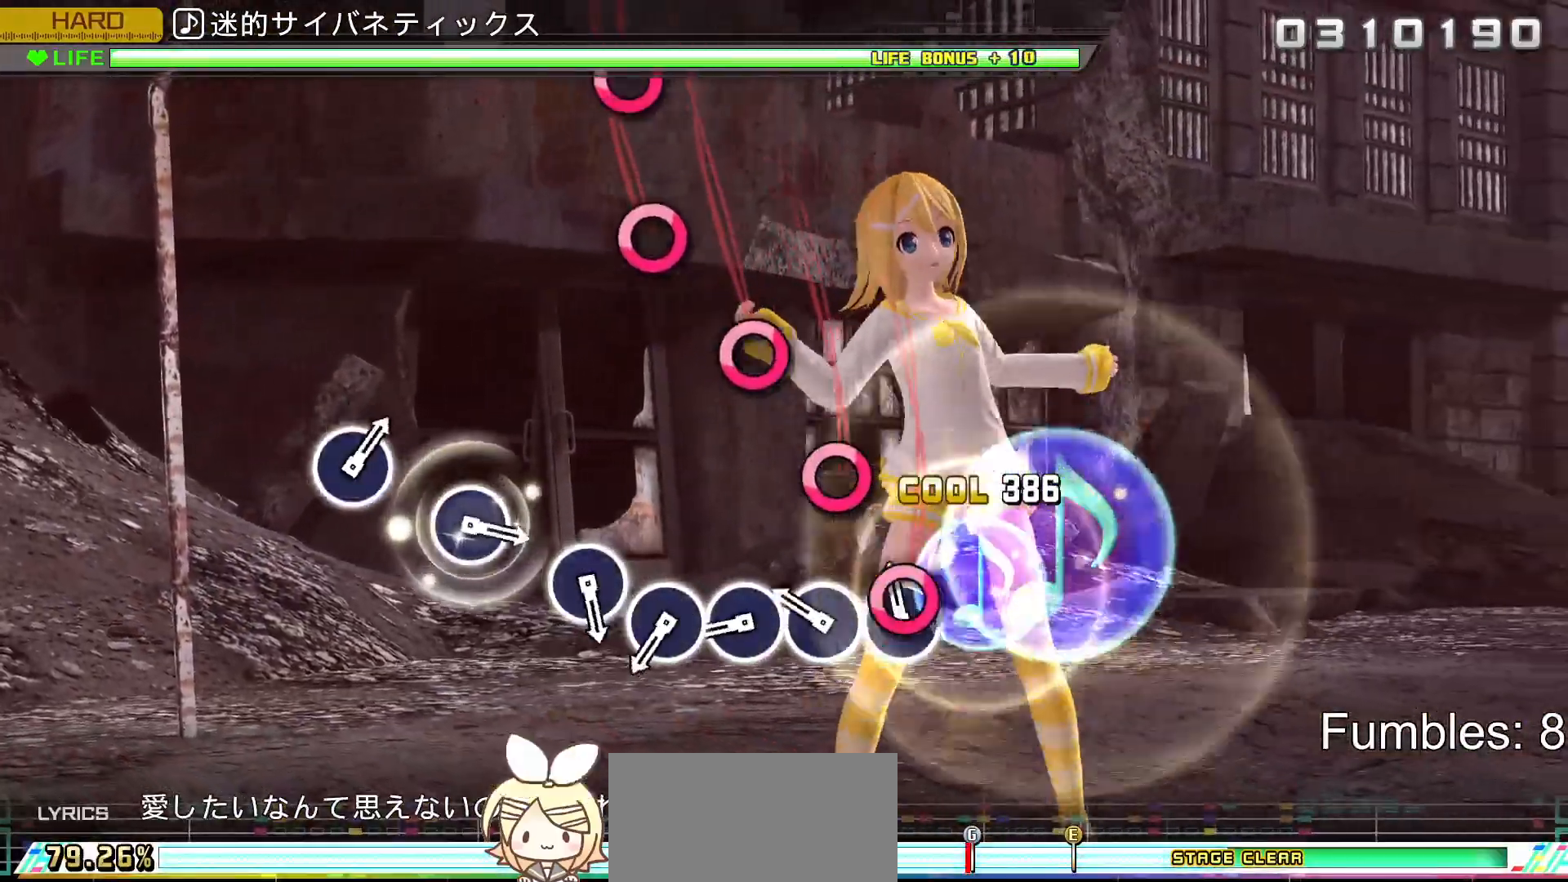
{"buttons": ["CIRCLE"], "left_stick": "center", "right_stick": "center", "events": [[67, "CIRCLE", "down"], [183, "CIRCLE", "up"], [267, "CIRCLE", "down"], [383, "CIRCLE", "up"], [483, "CIRCLE", "down"]]}
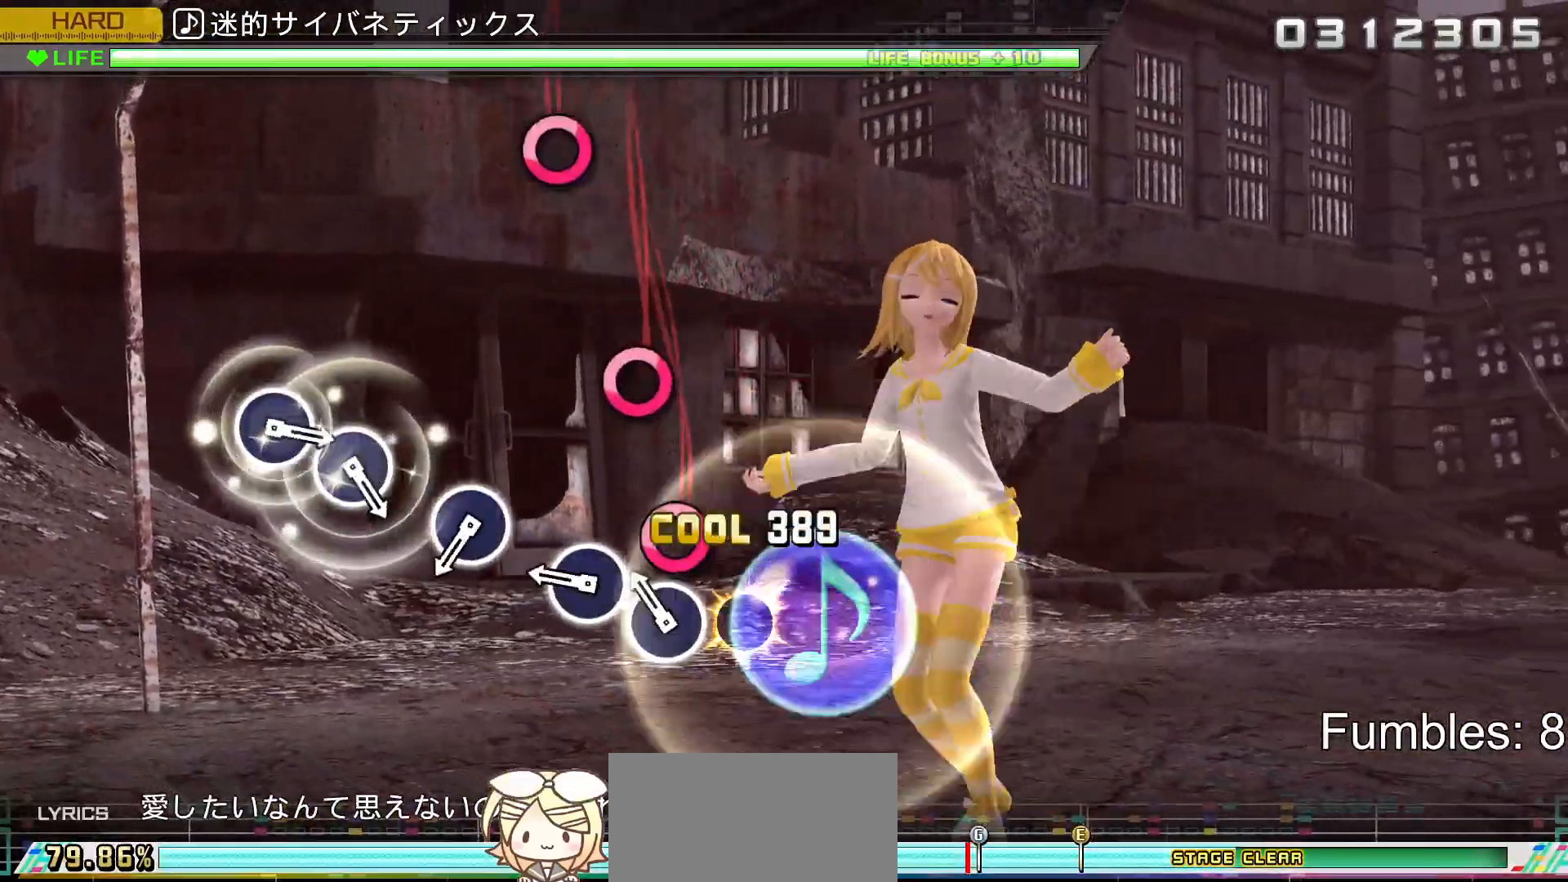
{"buttons": ["CIRCLE"], "left_stick": "center", "right_stick": "center", "events": [[83, "CIRCLE", "up"], [183, "CIRCLE", "down"], [300, "CIRCLE", "up"], [383, "CIRCLE", "down"]]}
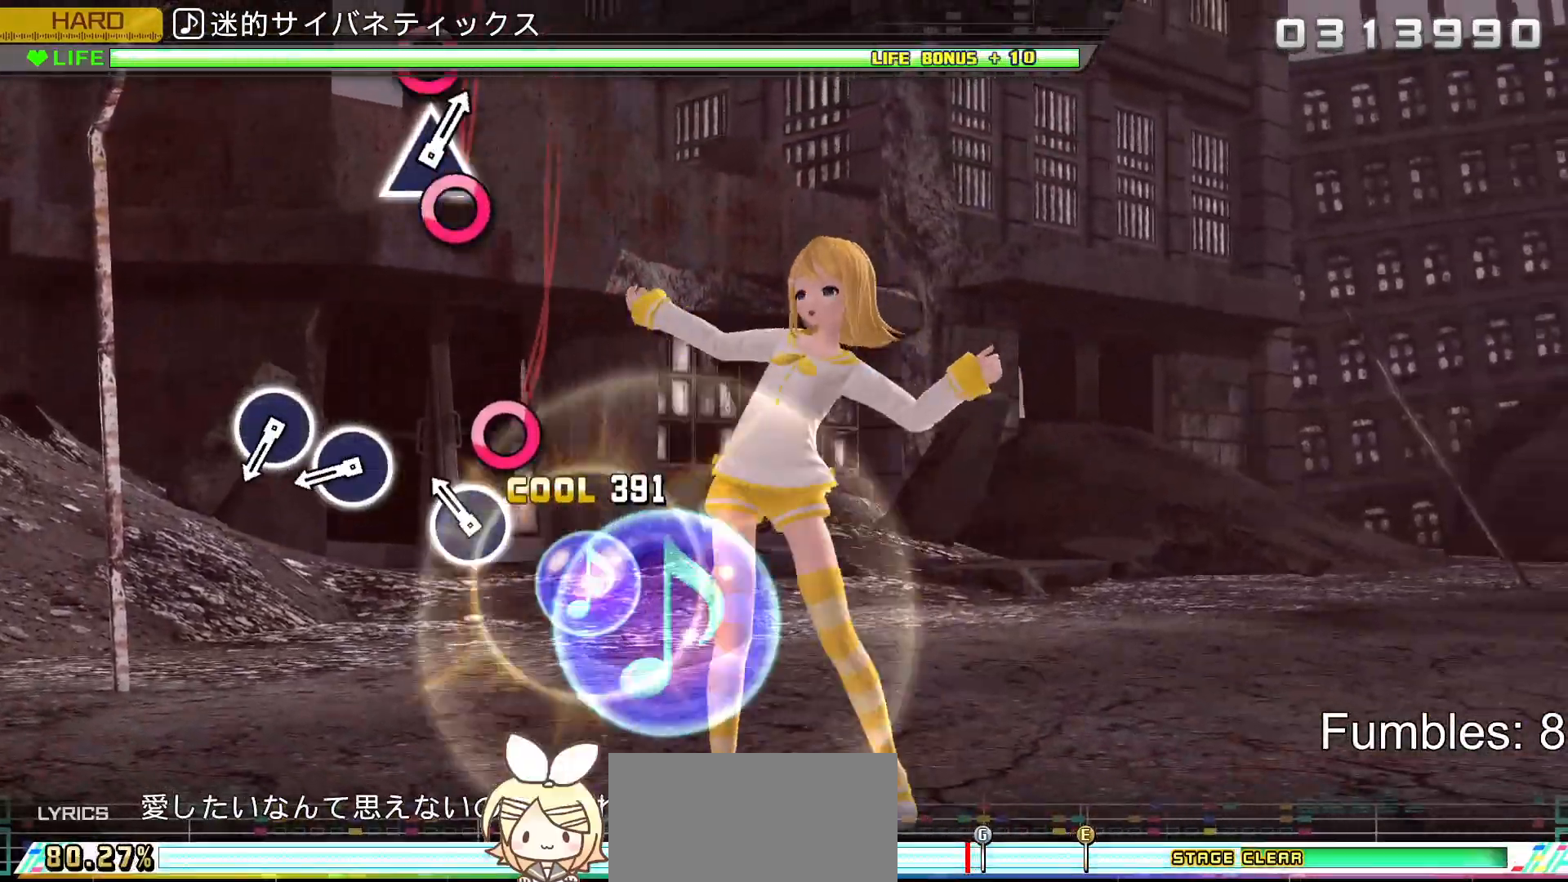
{"buttons": ["CIRCLE"], "left_stick": "center", "right_stick": "center", "events": [[33, "CIRCLE", "up"], [200, "CIRCLE", "down"], [367, "CIRCLE", "up"], [500, "CIRCLE", "down"]]}
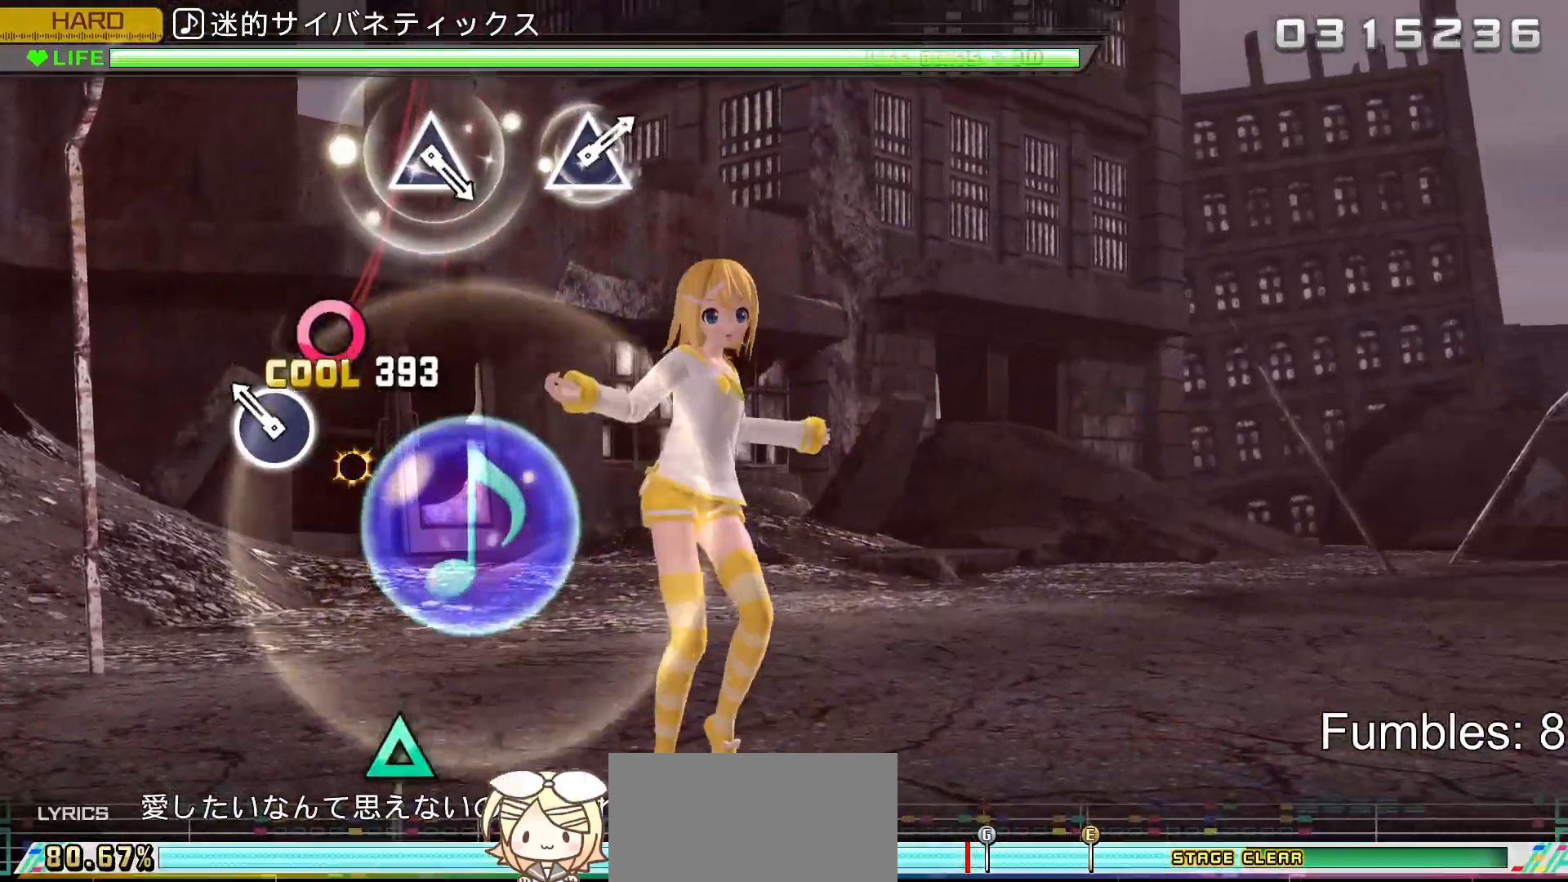
{"buttons": [], "left_stick": "center", "right_stick": "center", "events": [[133, "CIRCLE", "up"], [200, "CIRCLE", "down"], [350, "CIRCLE", "up"]]}
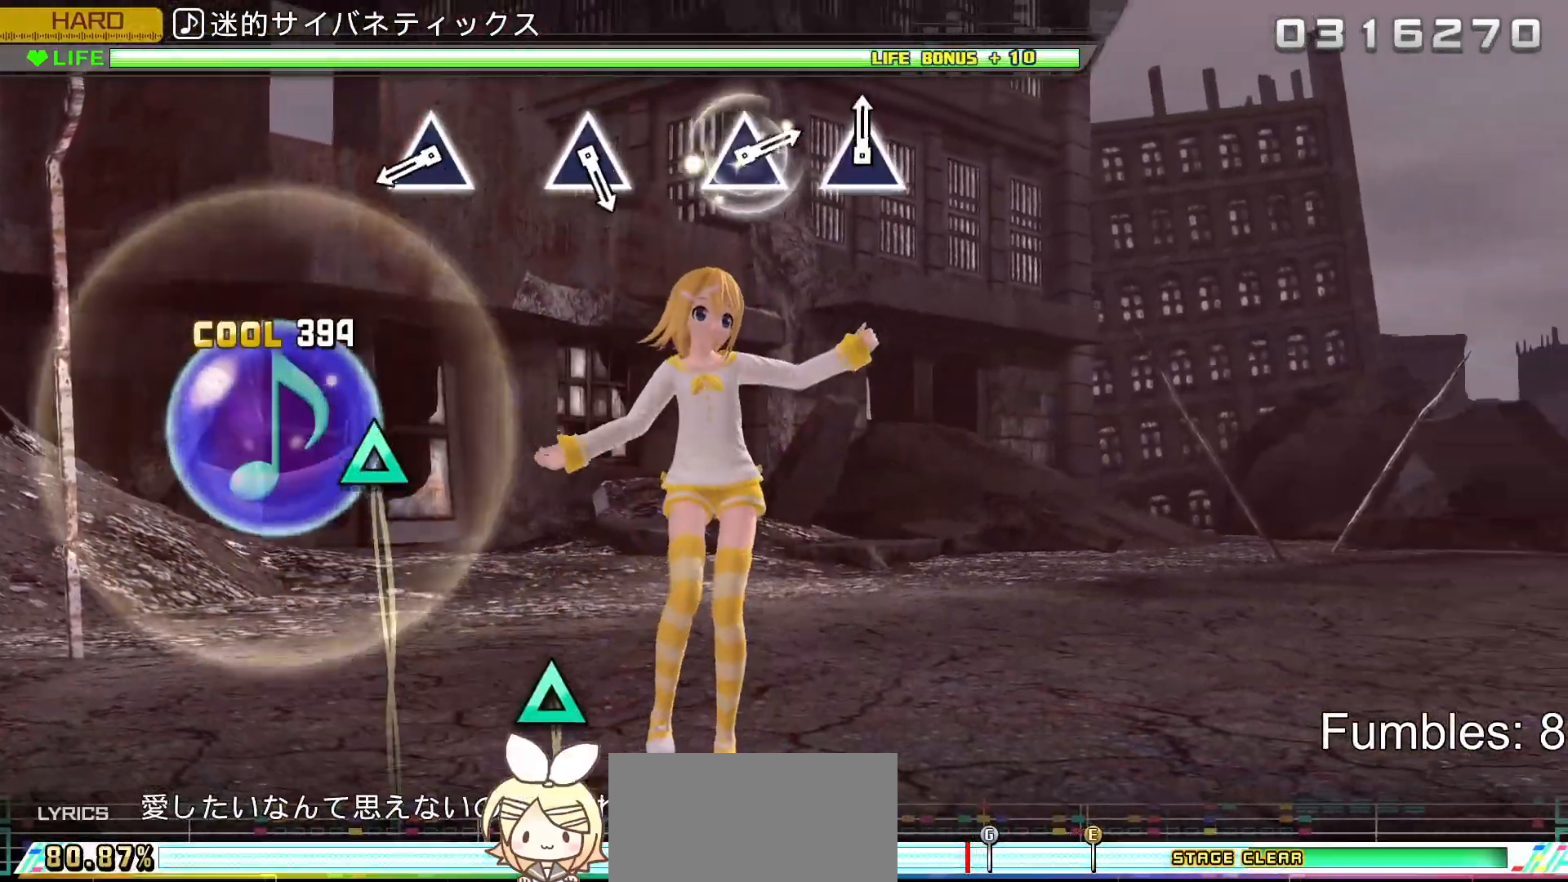
{"buttons": [], "left_stick": "center", "right_stick": "center", "events": []}
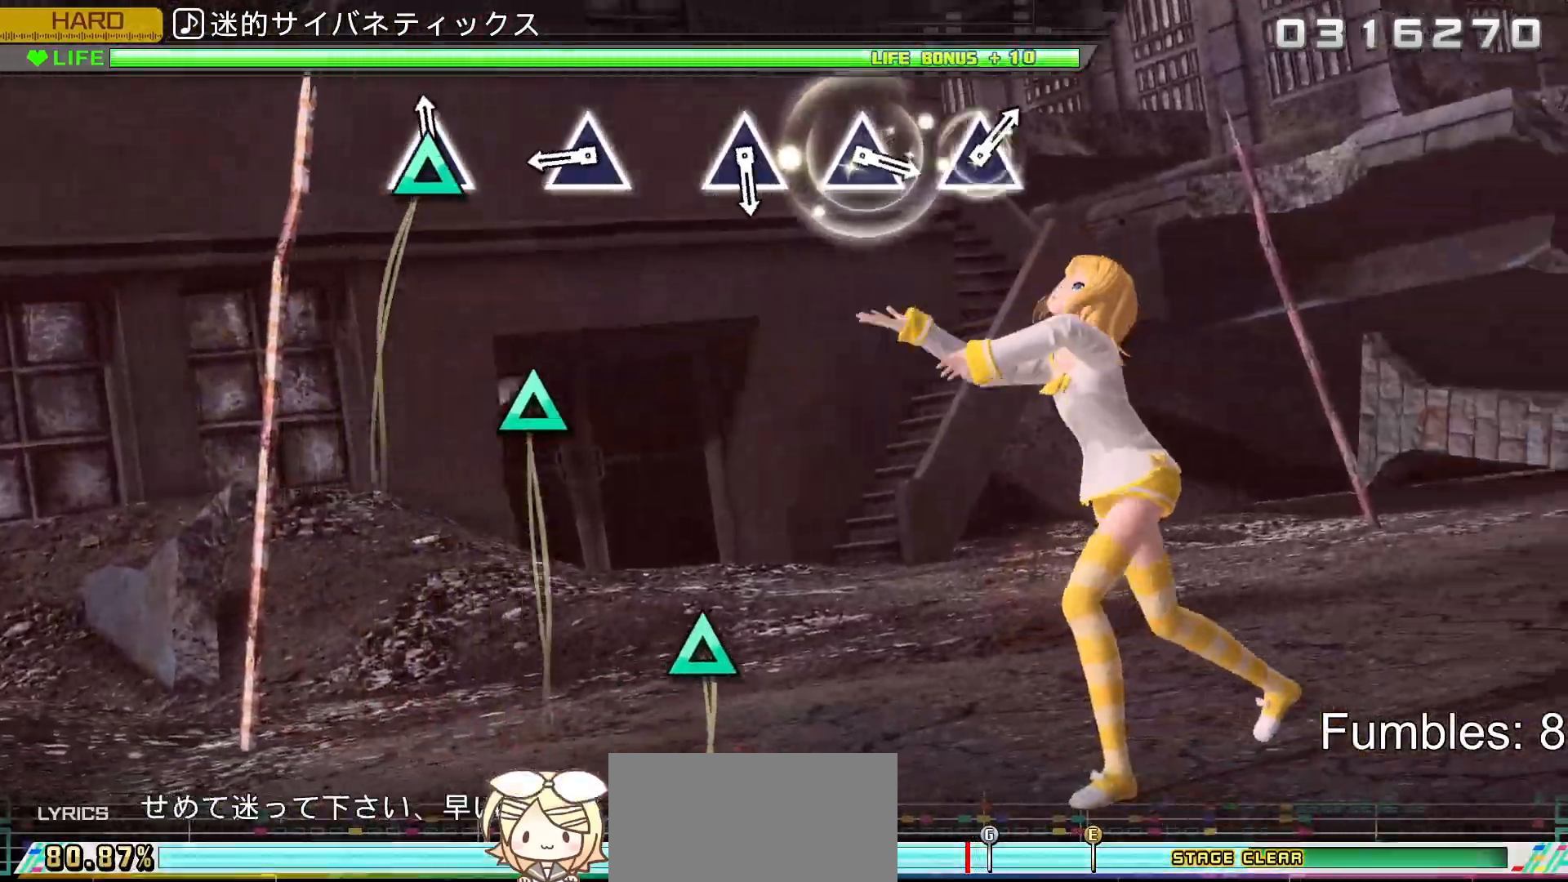
{"buttons": ["TRIANGLE"], "left_stick": "center", "right_stick": "center", "events": [[17, "TRIANGLE", "down"], [250, "TRIANGLE", "up"], [467, "TRIANGLE", "down"]]}
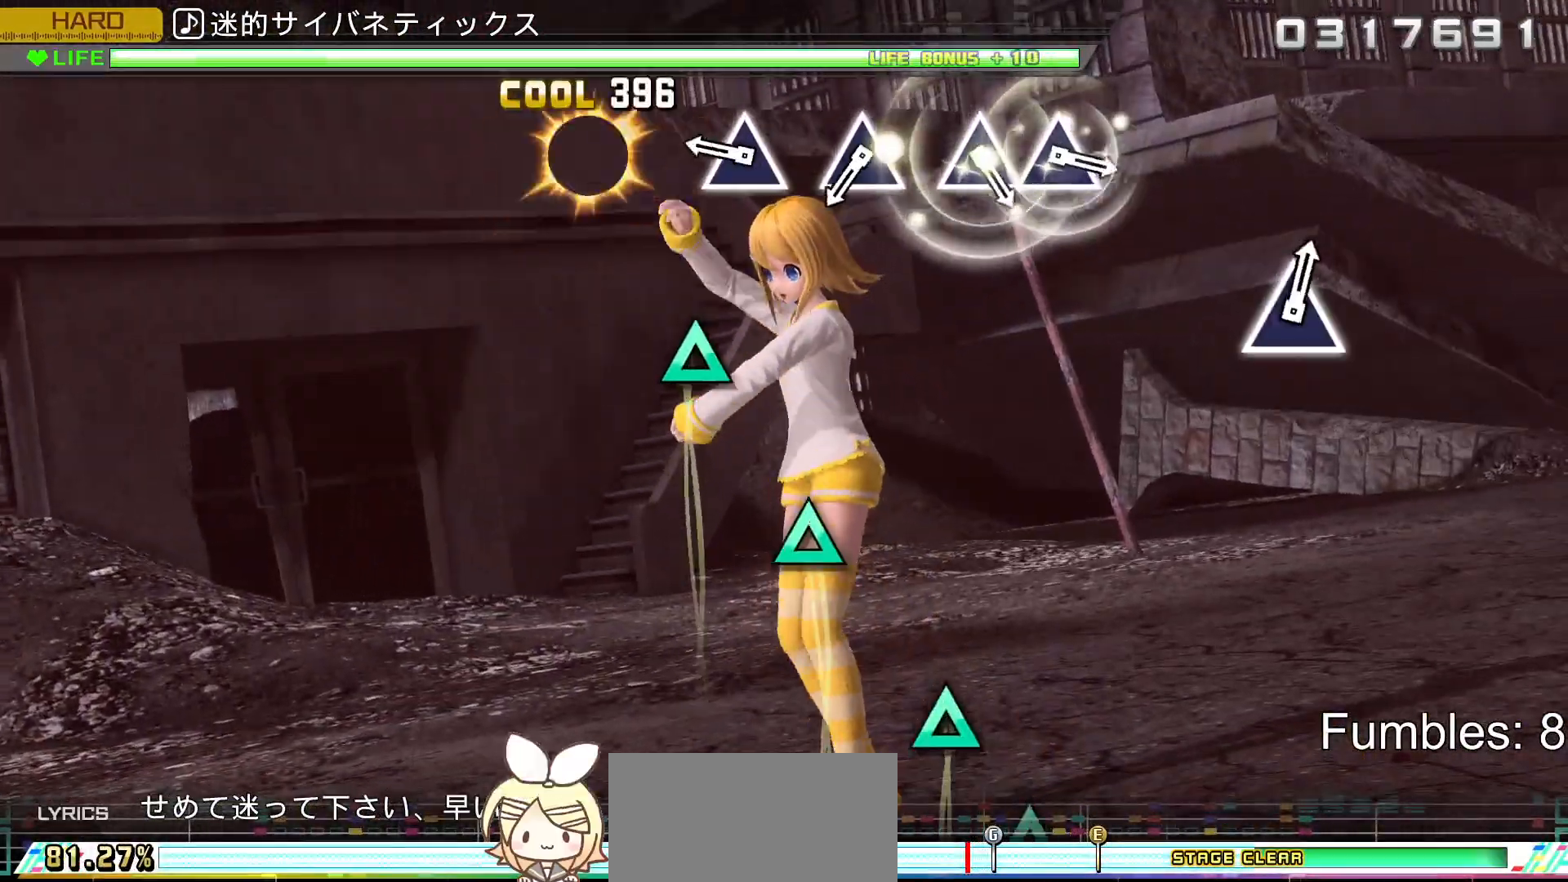
{"buttons": ["TRIANGLE"], "left_stick": "center", "right_stick": "center", "events": [[167, "TRIANGLE", "up"], [367, "TRIANGLE", "down"]]}
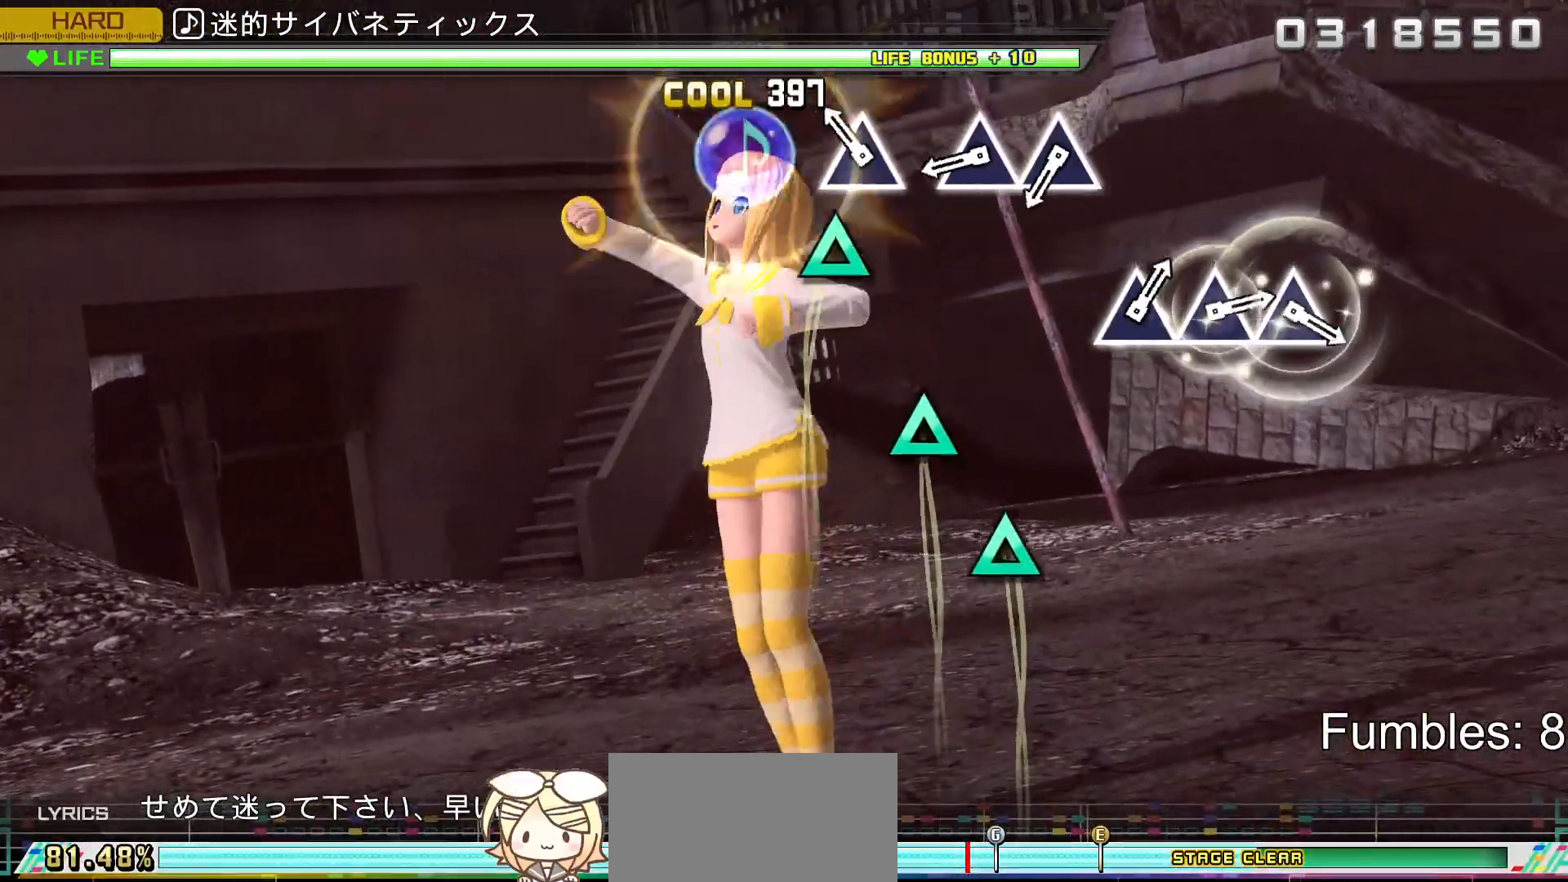
{"buttons": ["TRIANGLE"], "left_stick": "center", "right_stick": "center", "events": [[33, "TRIANGLE", "up"], [167, "TRIANGLE", "down"], [333, "TRIANGLE", "up"], [483, "TRIANGLE", "down"]]}
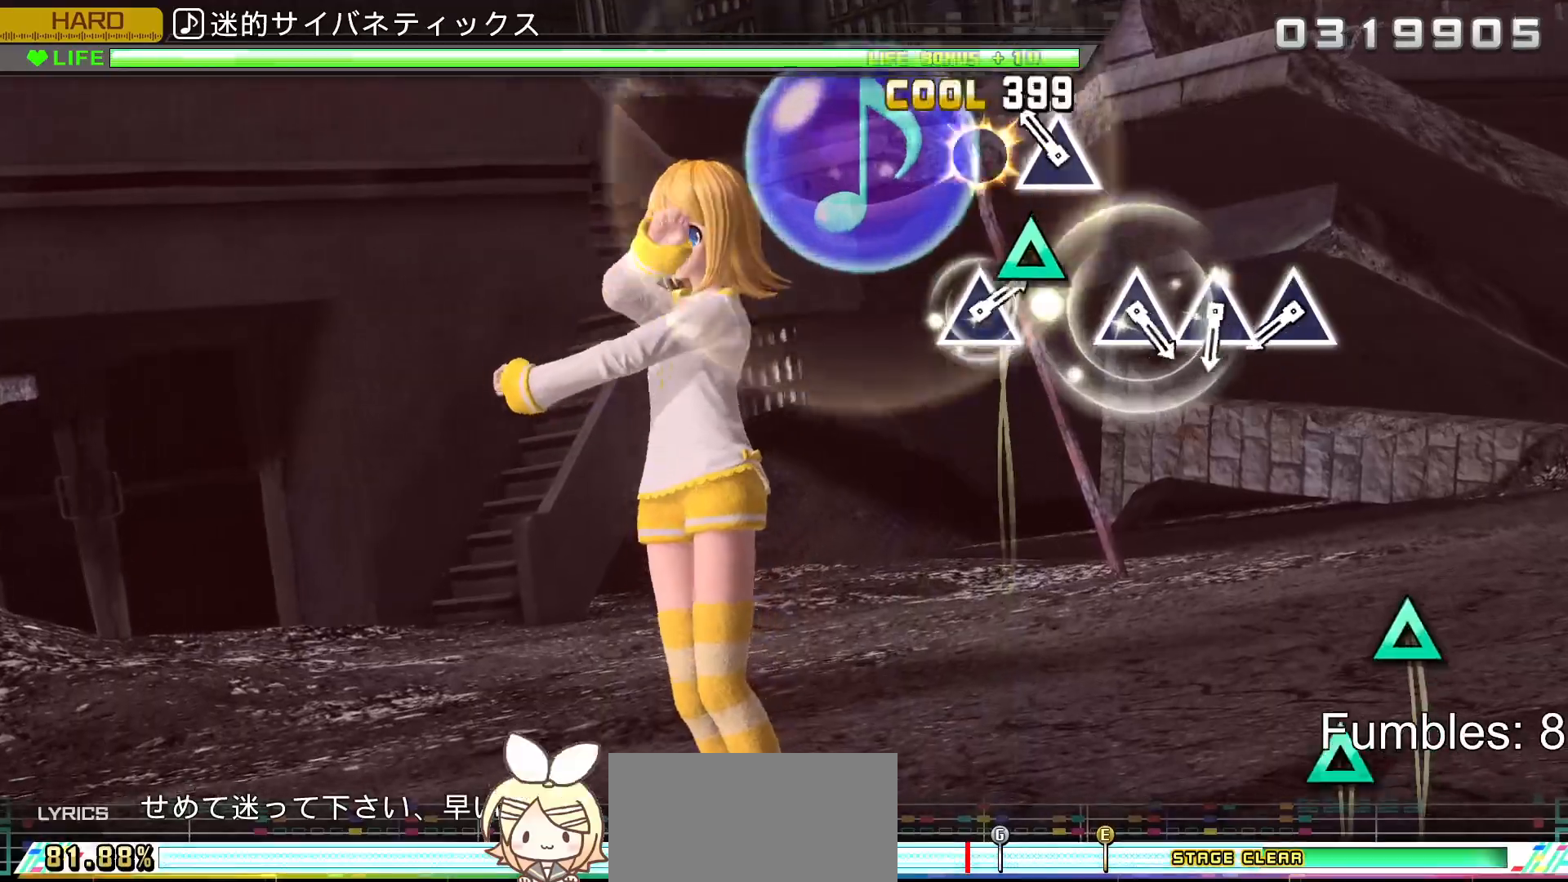
{"buttons": [], "left_stick": "center", "right_stick": "center", "events": [[67, "TRIANGLE", "up"], [183, "TRIANGLE", "down"], [333, "TRIANGLE", "up"]]}